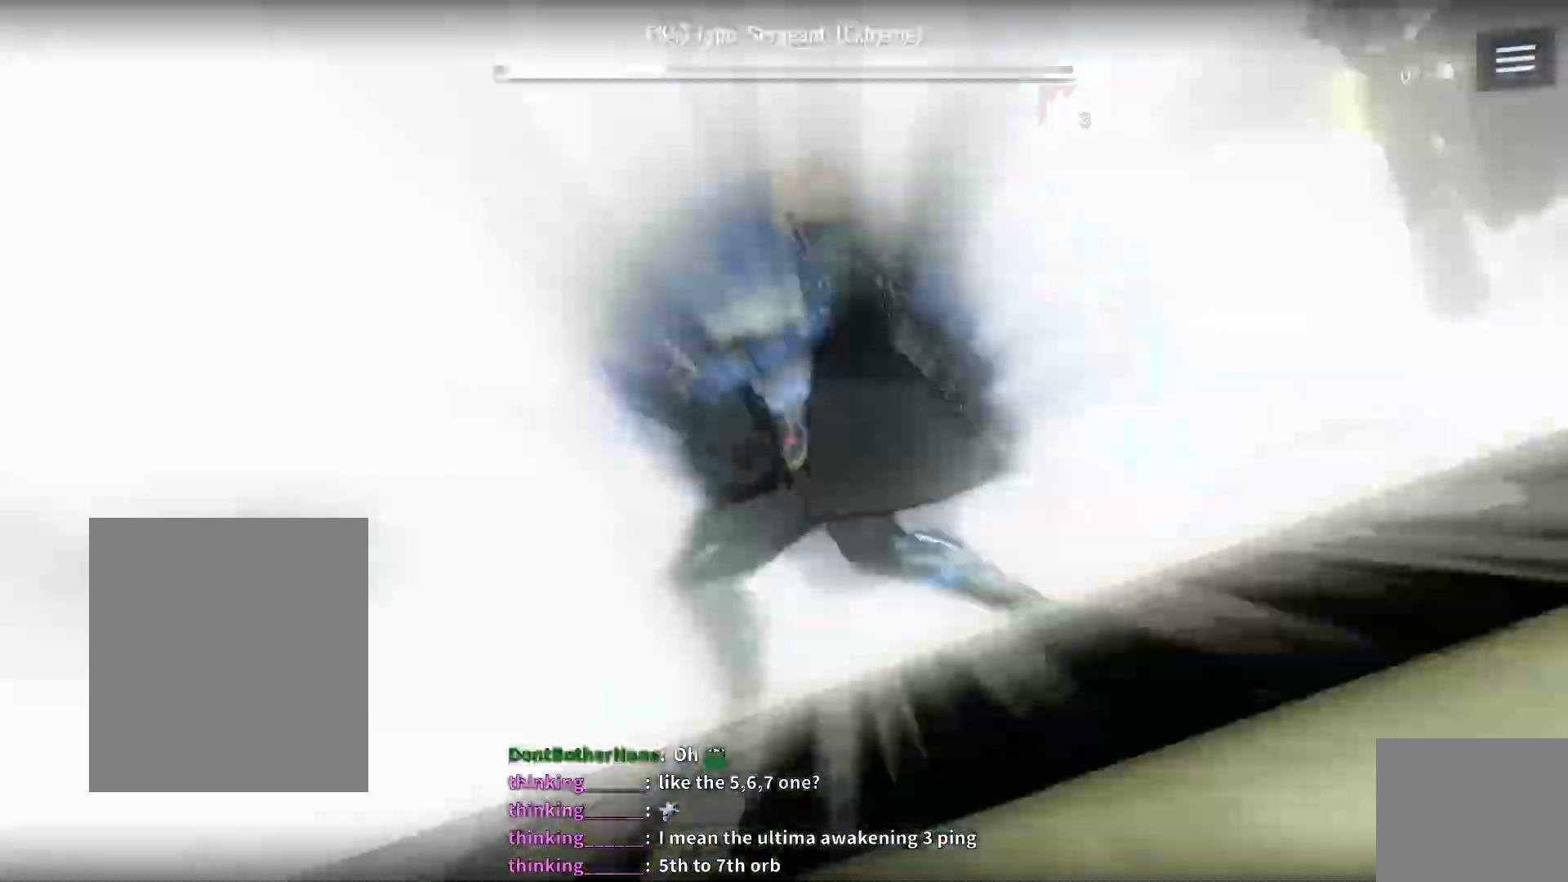
Gameplay with a controller (Xbox layout); each line is a JSON object with the inputs held at the frame after it. "events" lists button and stick changes between this image and that frame as [ms after this image, input, new state], when the widget could be followed in between.
{"buttons": [], "left_stick": "center", "right_stick": "center", "events": []}
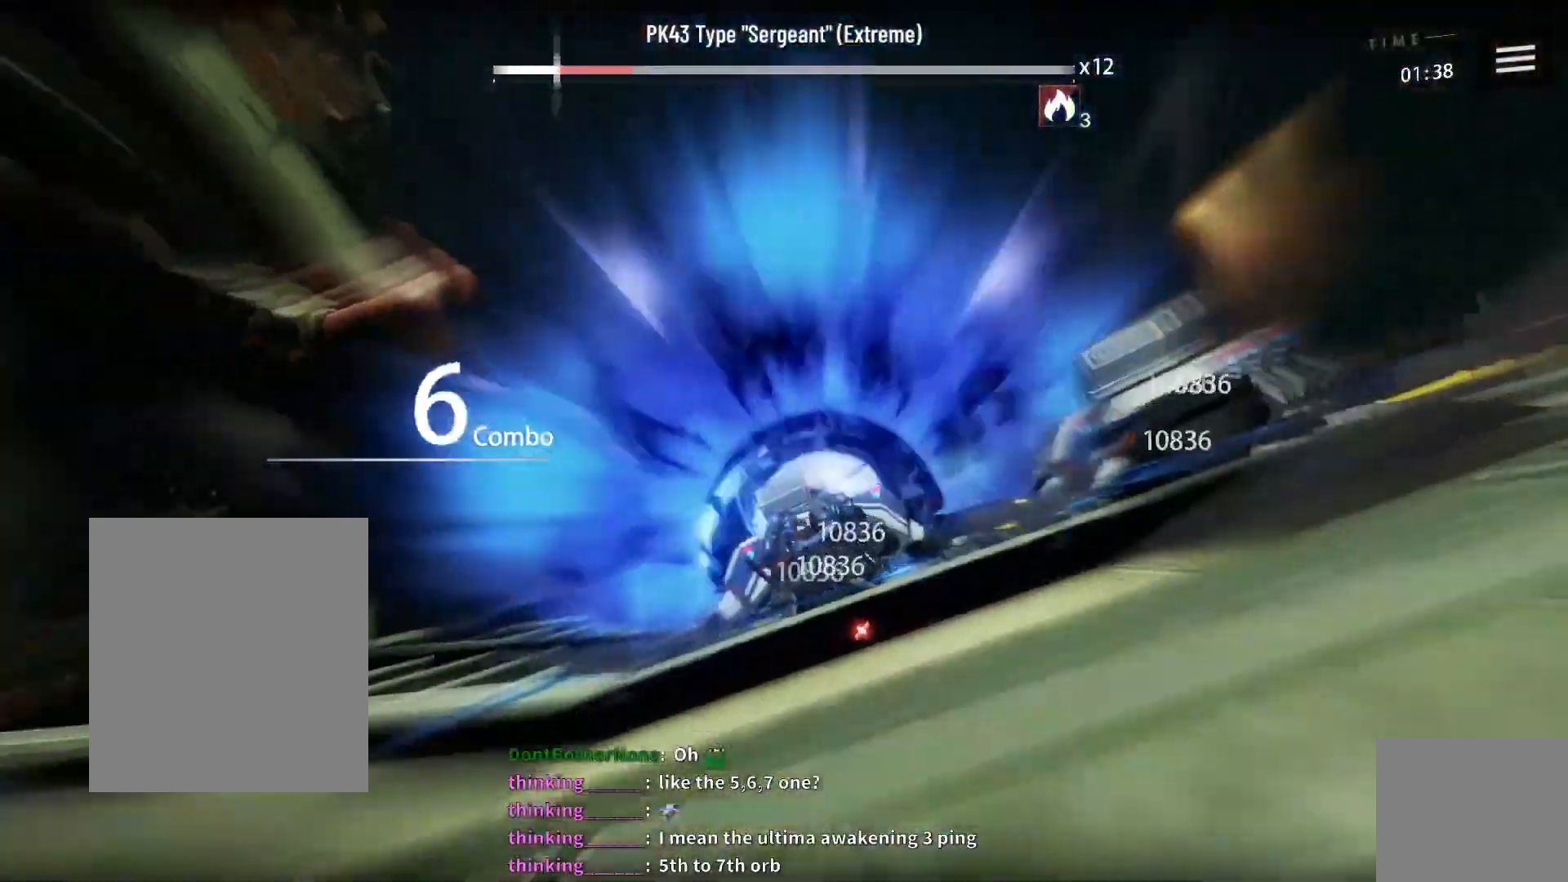
{"buttons": [], "left_stick": "center", "right_stick": "center", "events": []}
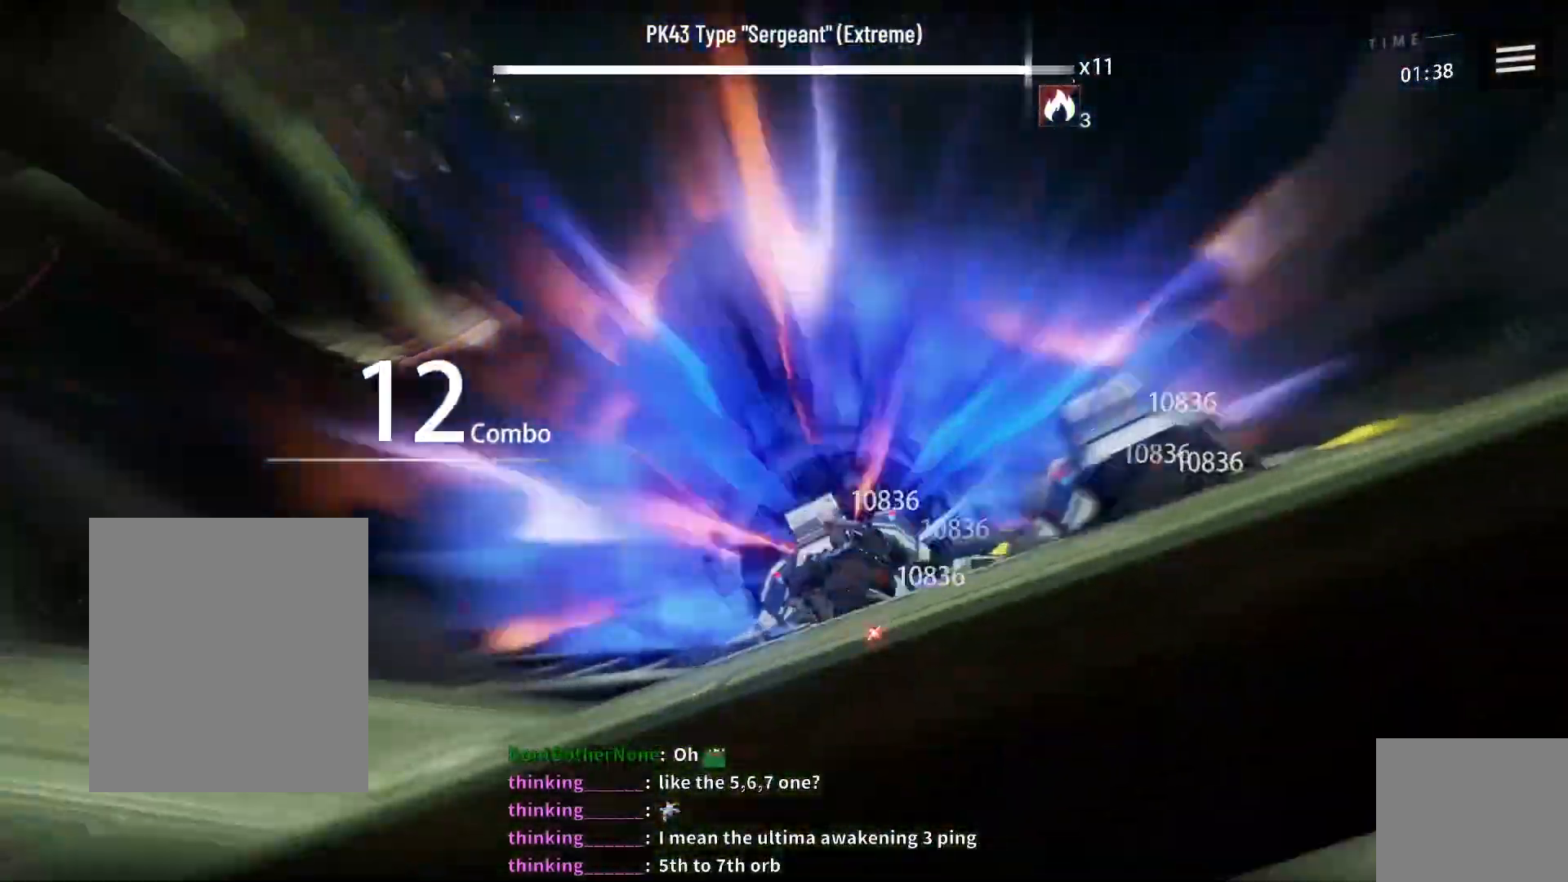
{"buttons": [], "left_stick": "center", "right_stick": "center", "events": []}
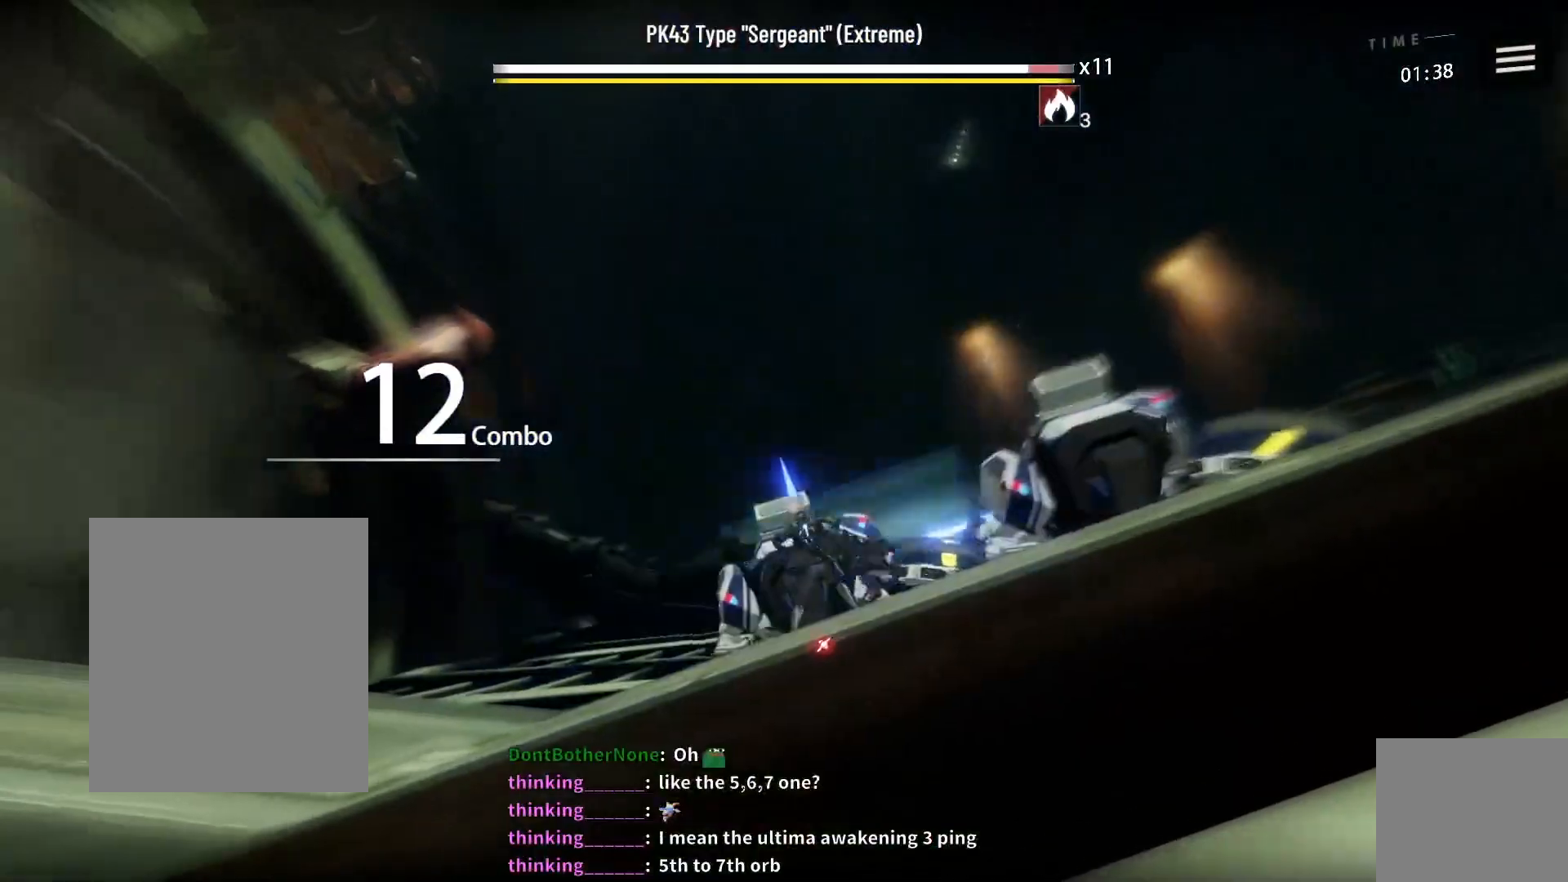
{"buttons": [], "left_stick": "center", "right_stick": "center", "events": []}
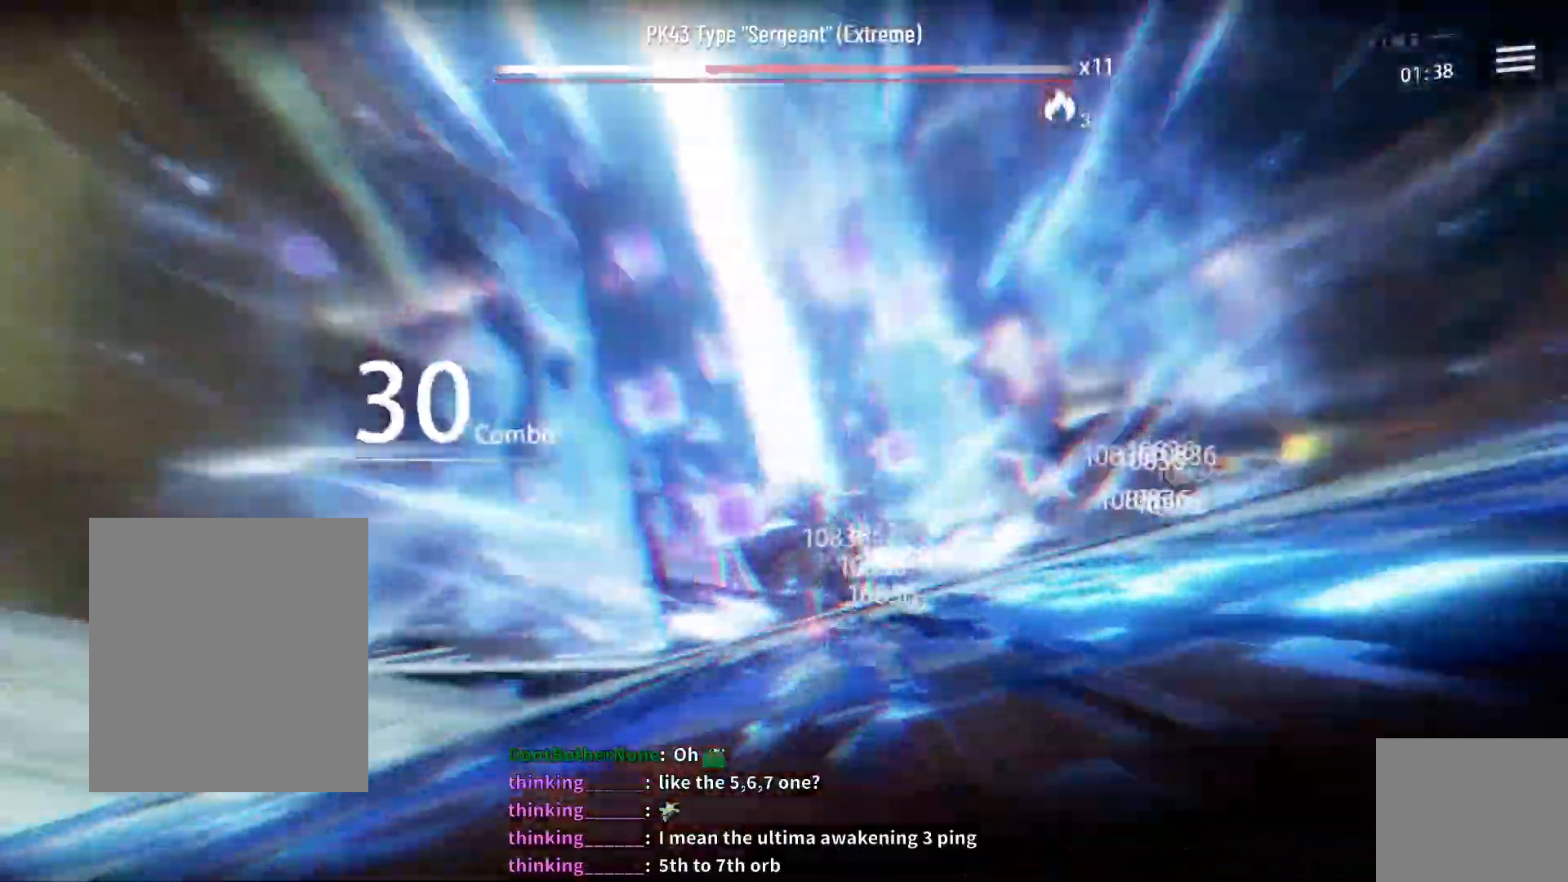
{"buttons": [], "left_stick": "center", "right_stick": "center", "events": [[217, "X", "down"], [283, "X", "up"], [367, "X", "down"], [450, "X", "up"]]}
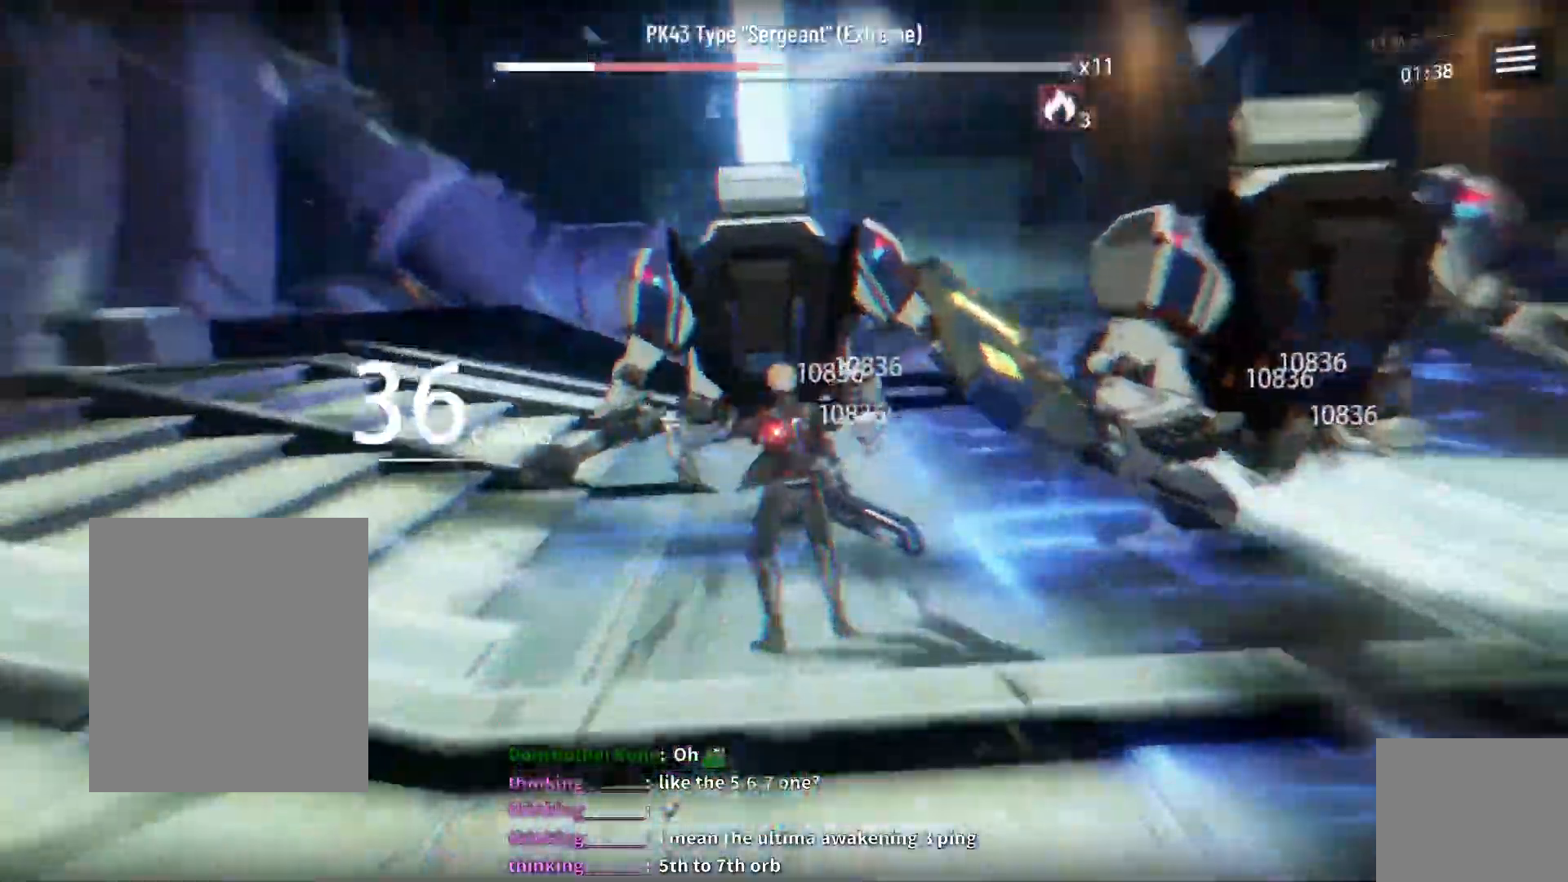
{"buttons": ["X"], "left_stick": "center", "right_stick": "center"}
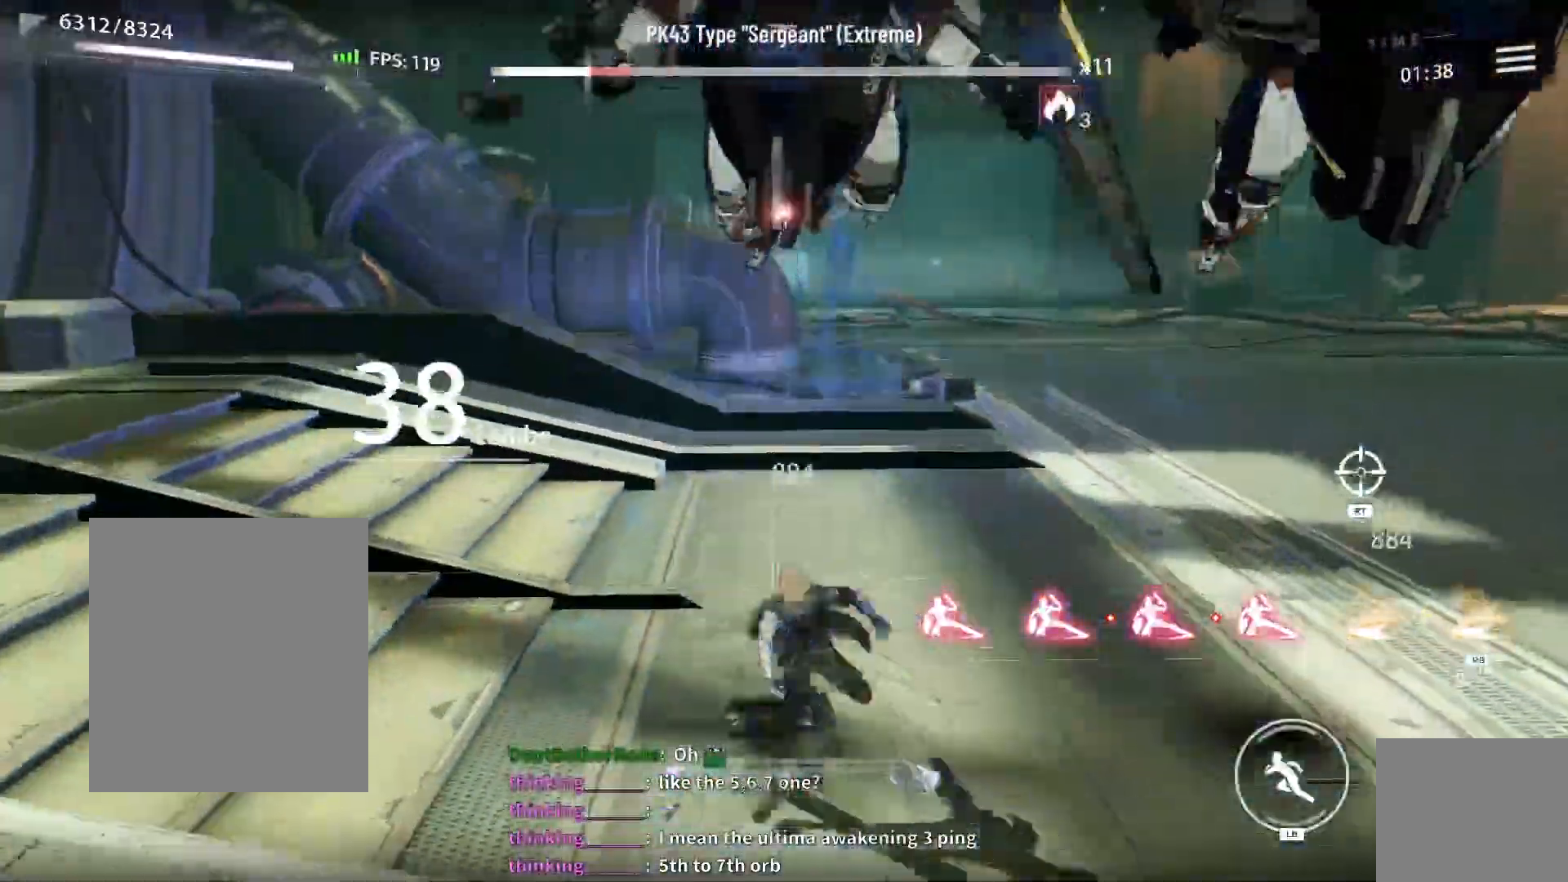
{"buttons": [], "left_stick": "center", "right_stick": "center", "events": [[33, "X", "up"], [117, "X", "down"], [183, "X", "up"], [267, "X", "down"], [333, "X", "up"], [417, "X", "down"], [483, "X", "up"]]}
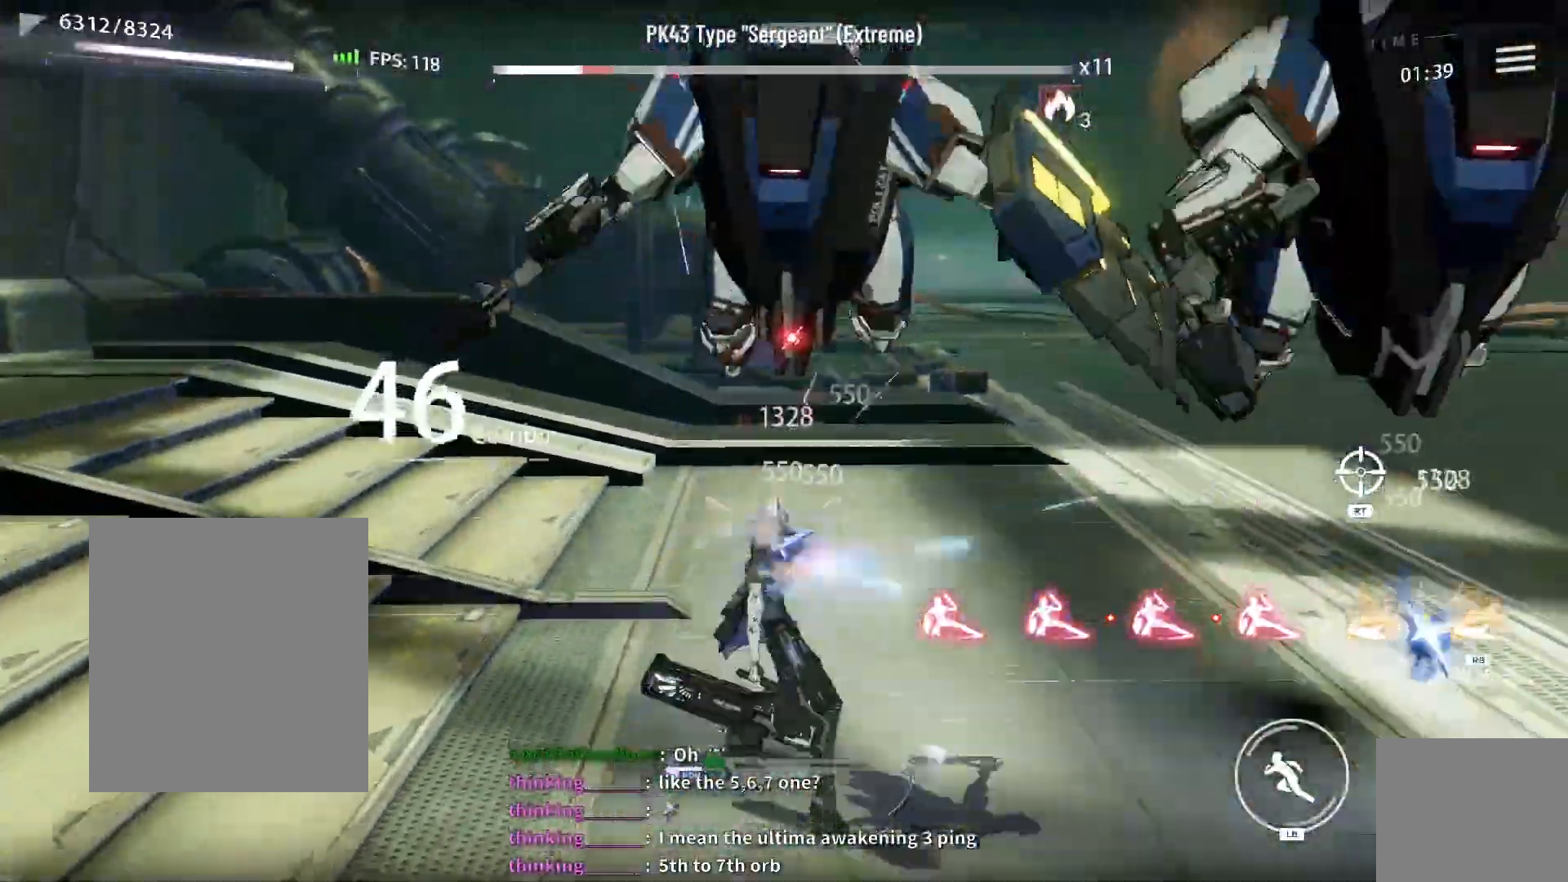
{"buttons": [], "left_stick": "center", "right_stick": "center", "events": [[83, "X", "down"], [150, "X", "up"], [250, "X", "down"], [317, "X", "up"], [400, "X", "down"], [467, "X", "up"]]}
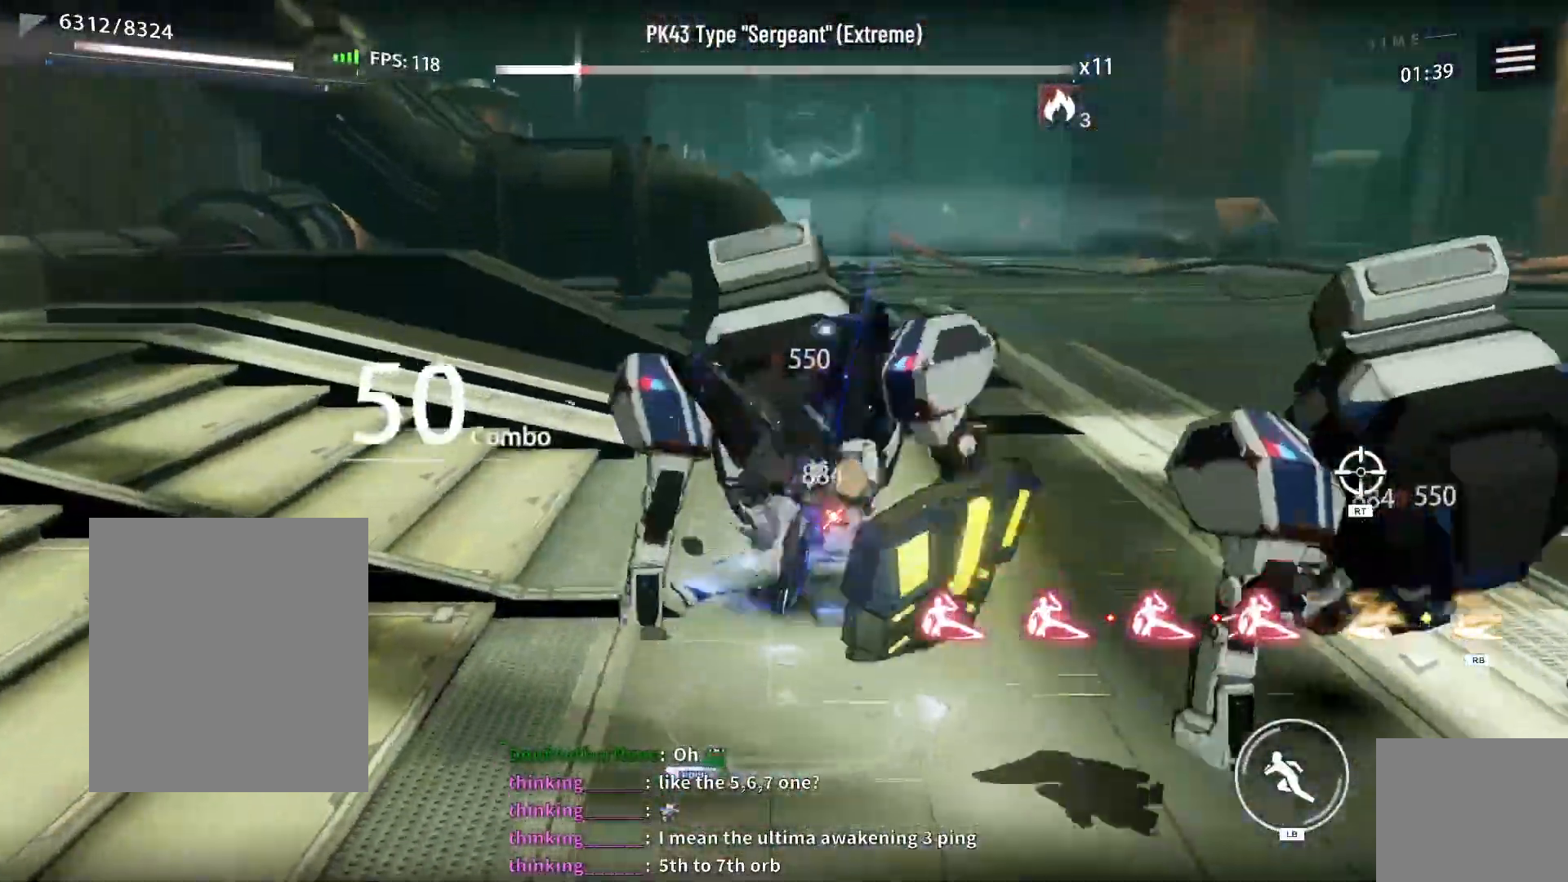
{"buttons": [], "left_stick": "center", "right_stick": "center", "events": [[50, "X", "down"], [133, "X", "up"], [217, "X", "down"], [300, "X", "up"], [383, "X", "down"], [450, "X", "up"]]}
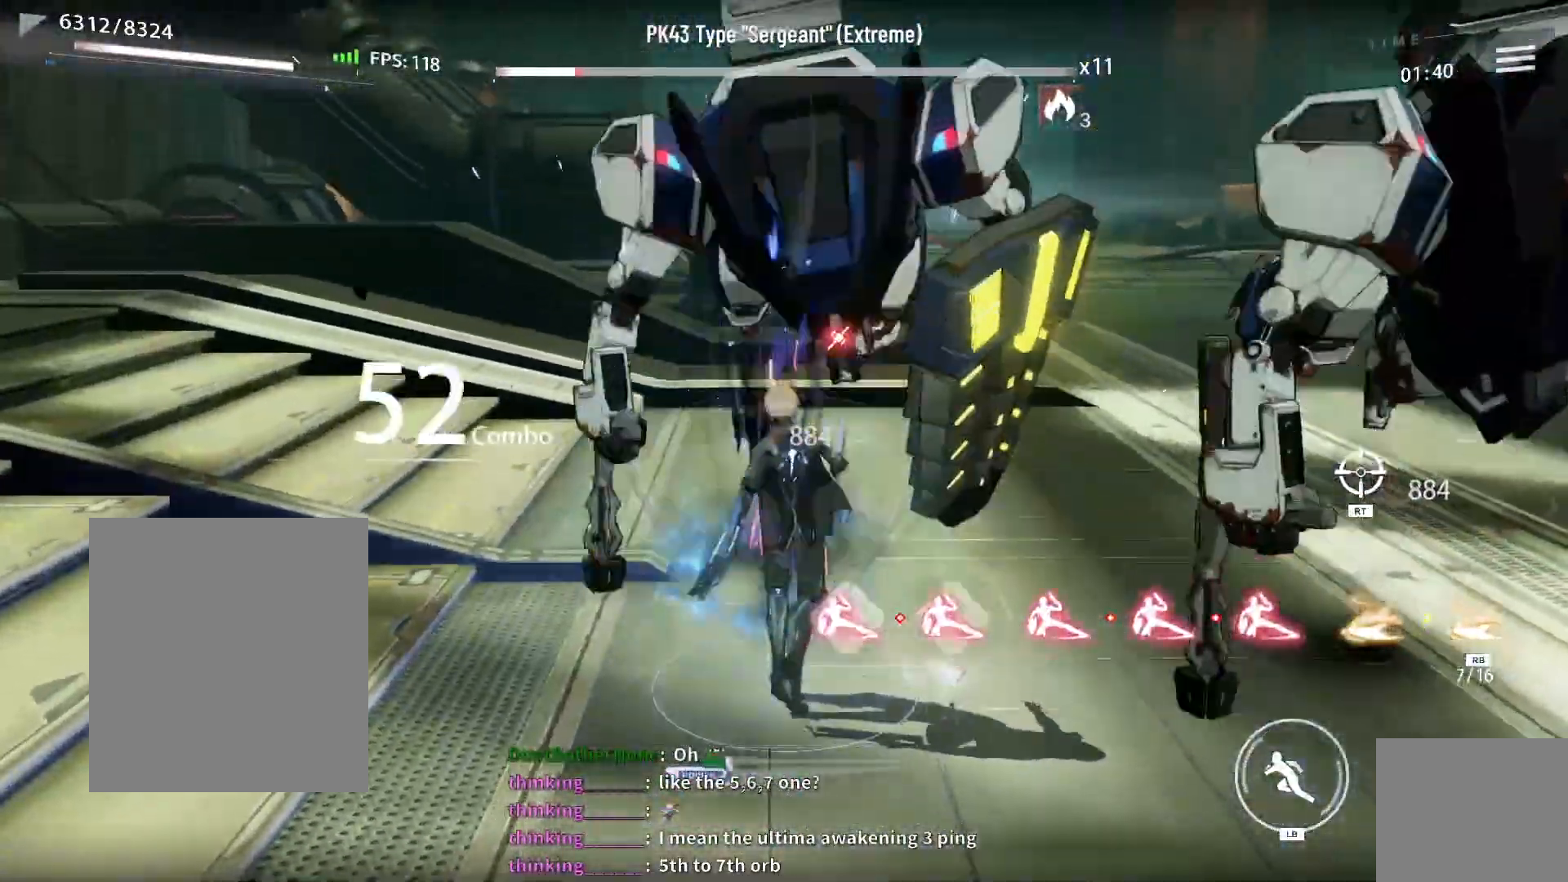
{"buttons": [], "left_stick": "center", "right_stick": "center", "events": [[50, "X", "down"], [117, "X", "up"], [217, "X", "down"], [267, "X", "up"], [367, "X", "down"], [433, "X", "up"]]}
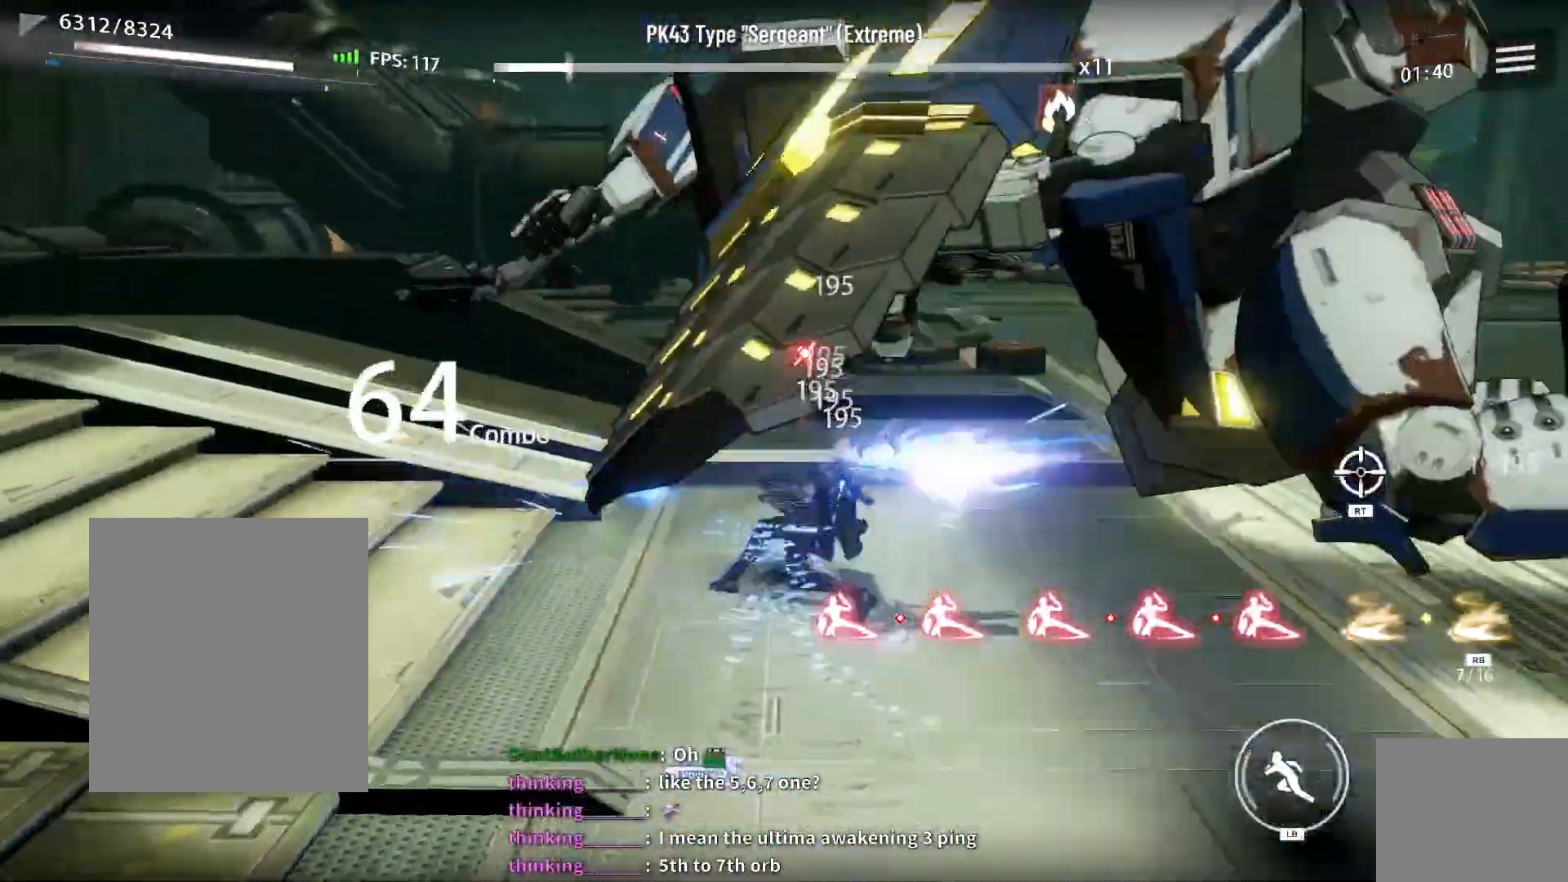
{"buttons": ["X"], "left_stick": "center", "right_stick": "center", "events": [[17, "X", "down"], [100, "X", "up"], [183, "X", "down"], [250, "X", "up"], [333, "X", "down"], [417, "X", "up"], [500, "X", "down"]]}
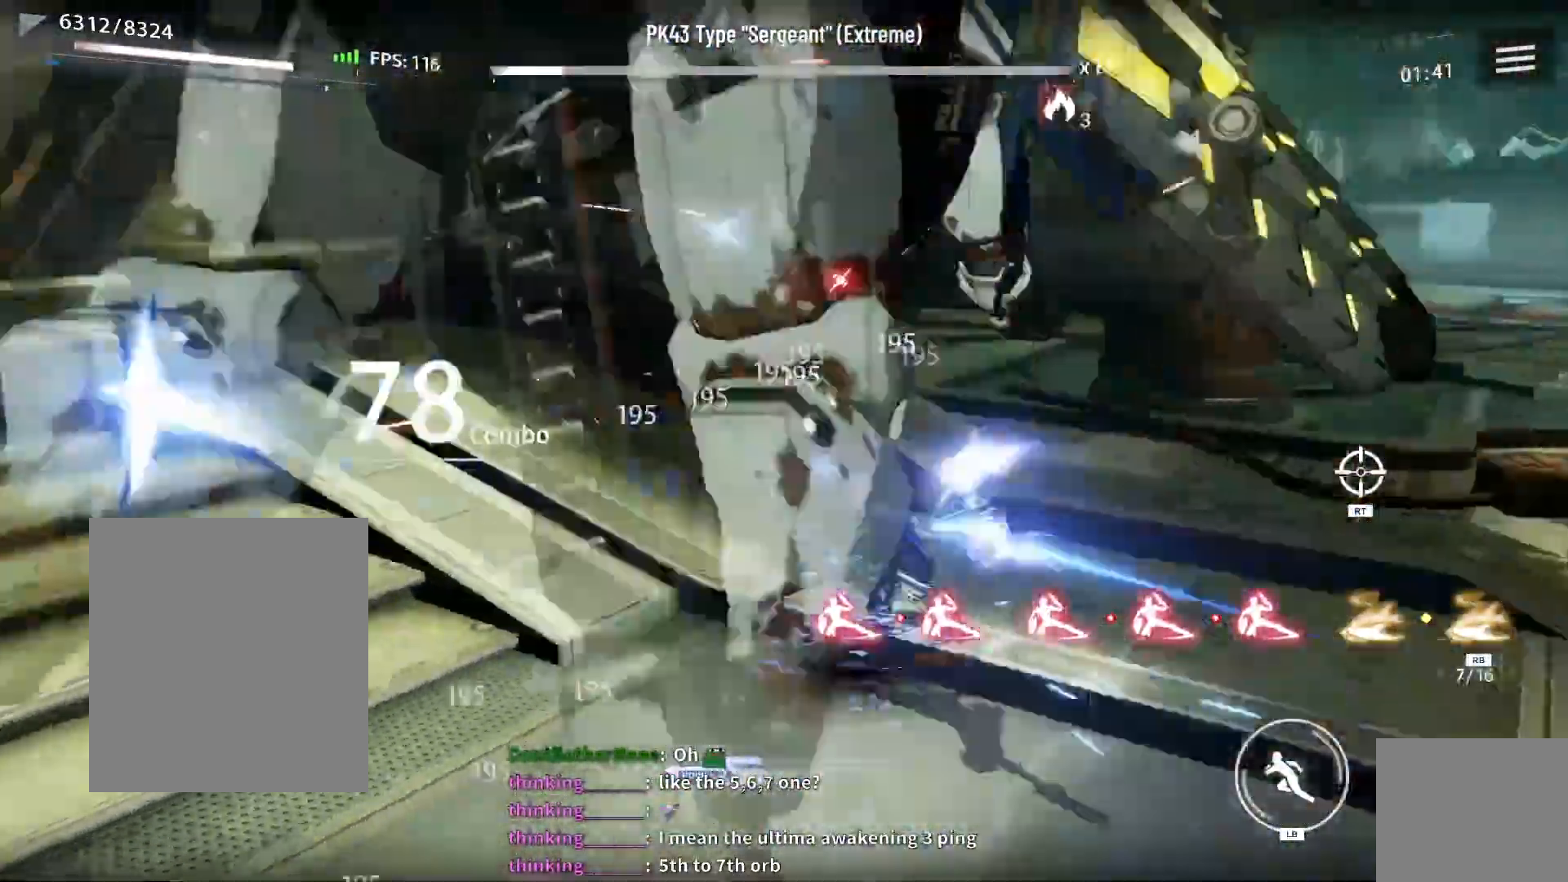
{"buttons": ["X"], "left_stick": "center", "right_stick": "center"}
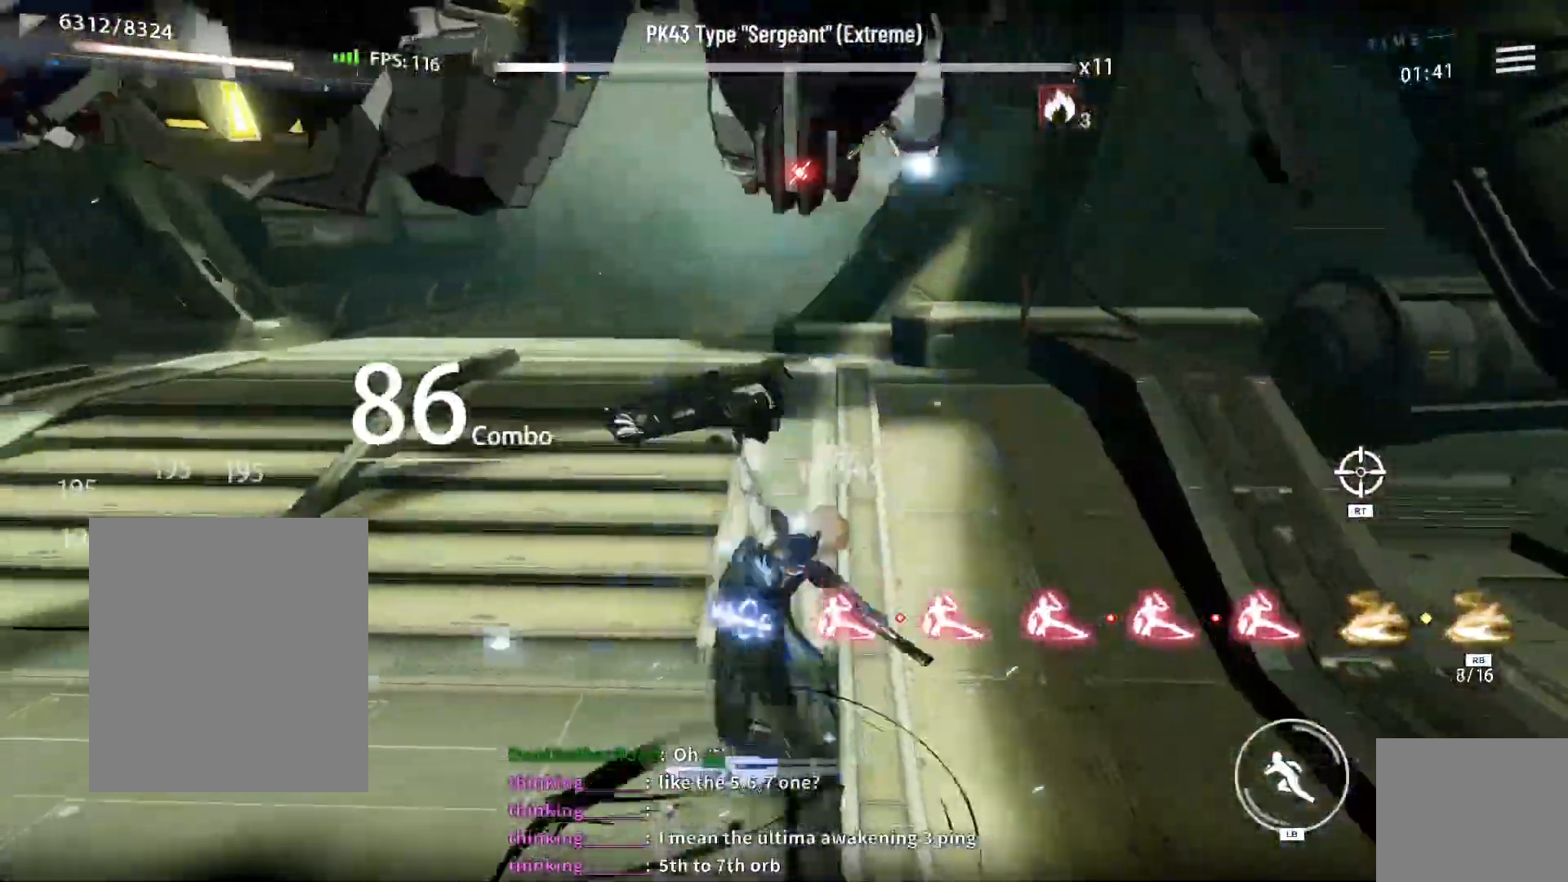
{"buttons": [], "left_stick": "center", "right_stick": "center", "events": [[50, "X", "up"], [100, "X", "down"], [183, "X", "up"], [267, "X", "down"], [483, "X", "up"]]}
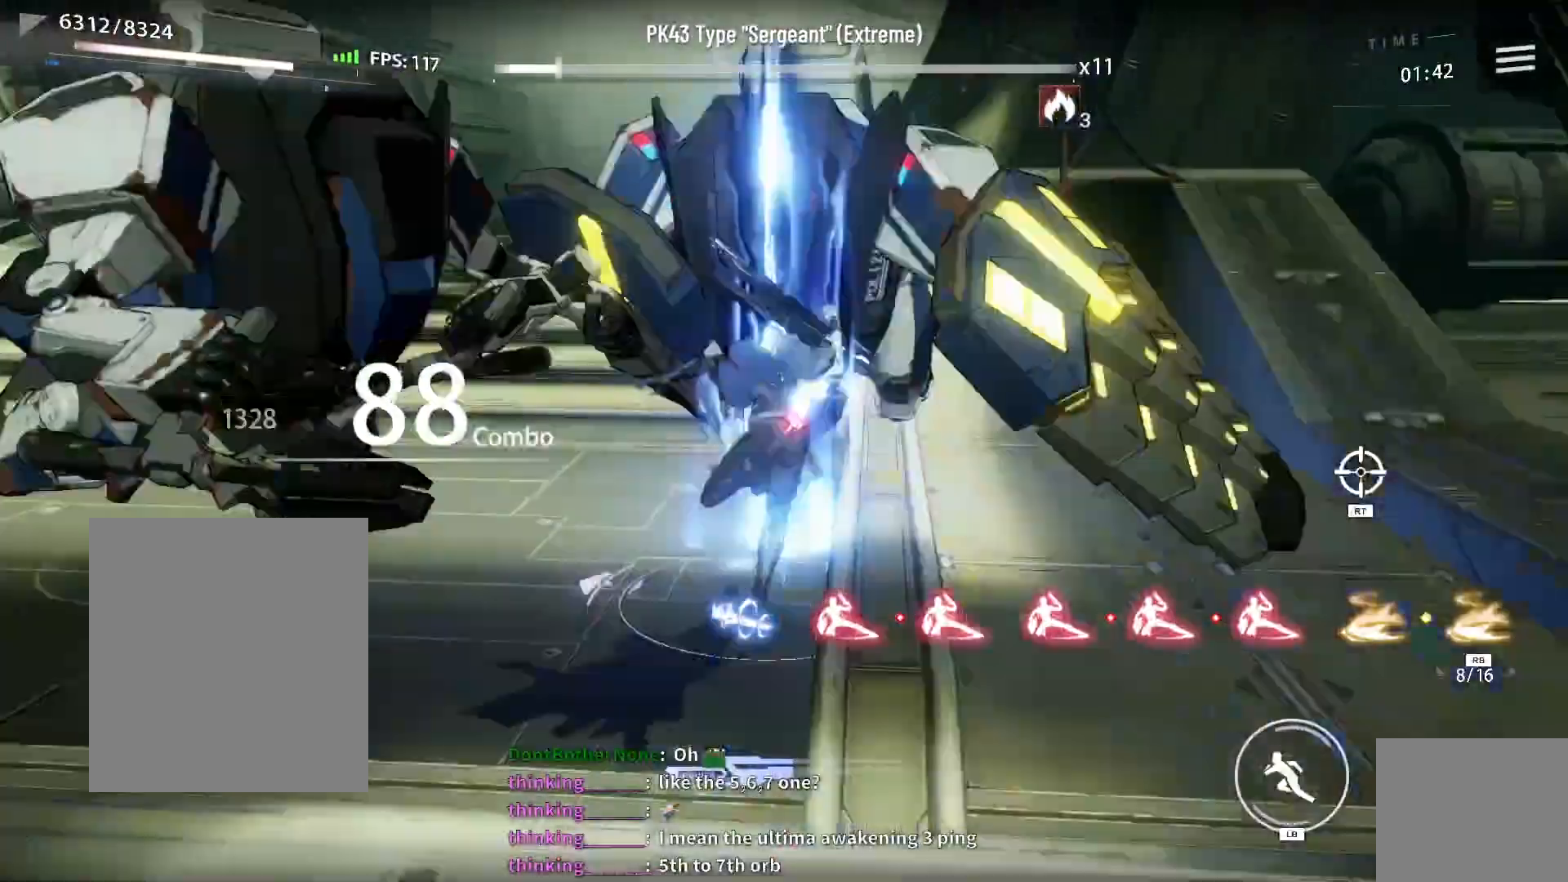
{"buttons": [], "left_stick": "center", "right_stick": "center"}
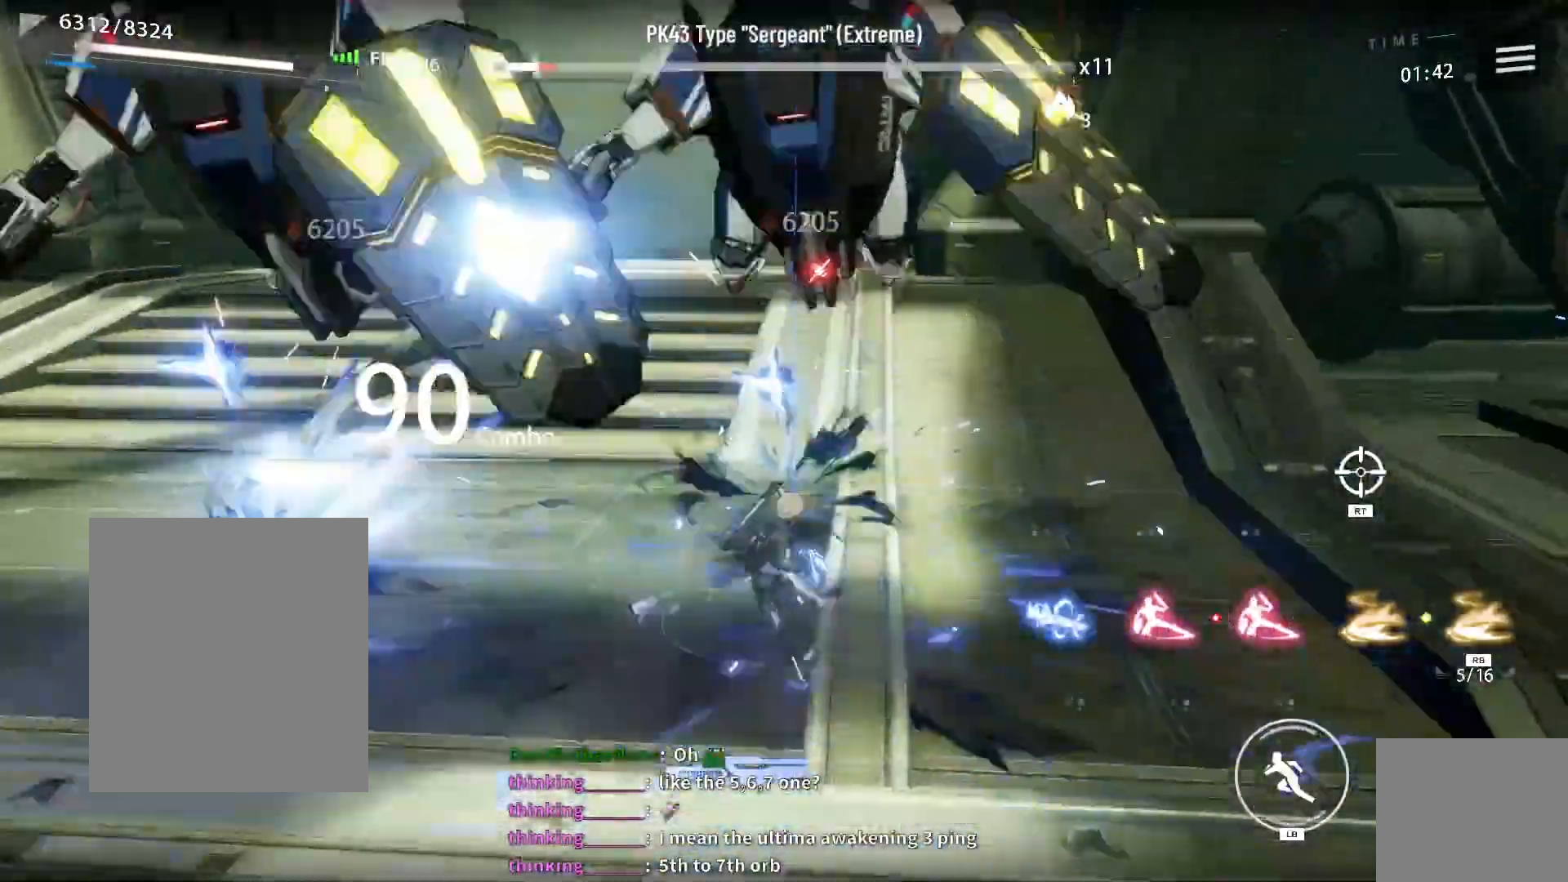
{"buttons": [], "left_stick": "left", "right_stick": "center", "events": [[67, "X", "down"], [83, "left_stick", "left"], [150, "X", "up"], [250, "X", "down"], [333, "X", "up"], [417, "X", "down"], [500, "X", "up"]]}
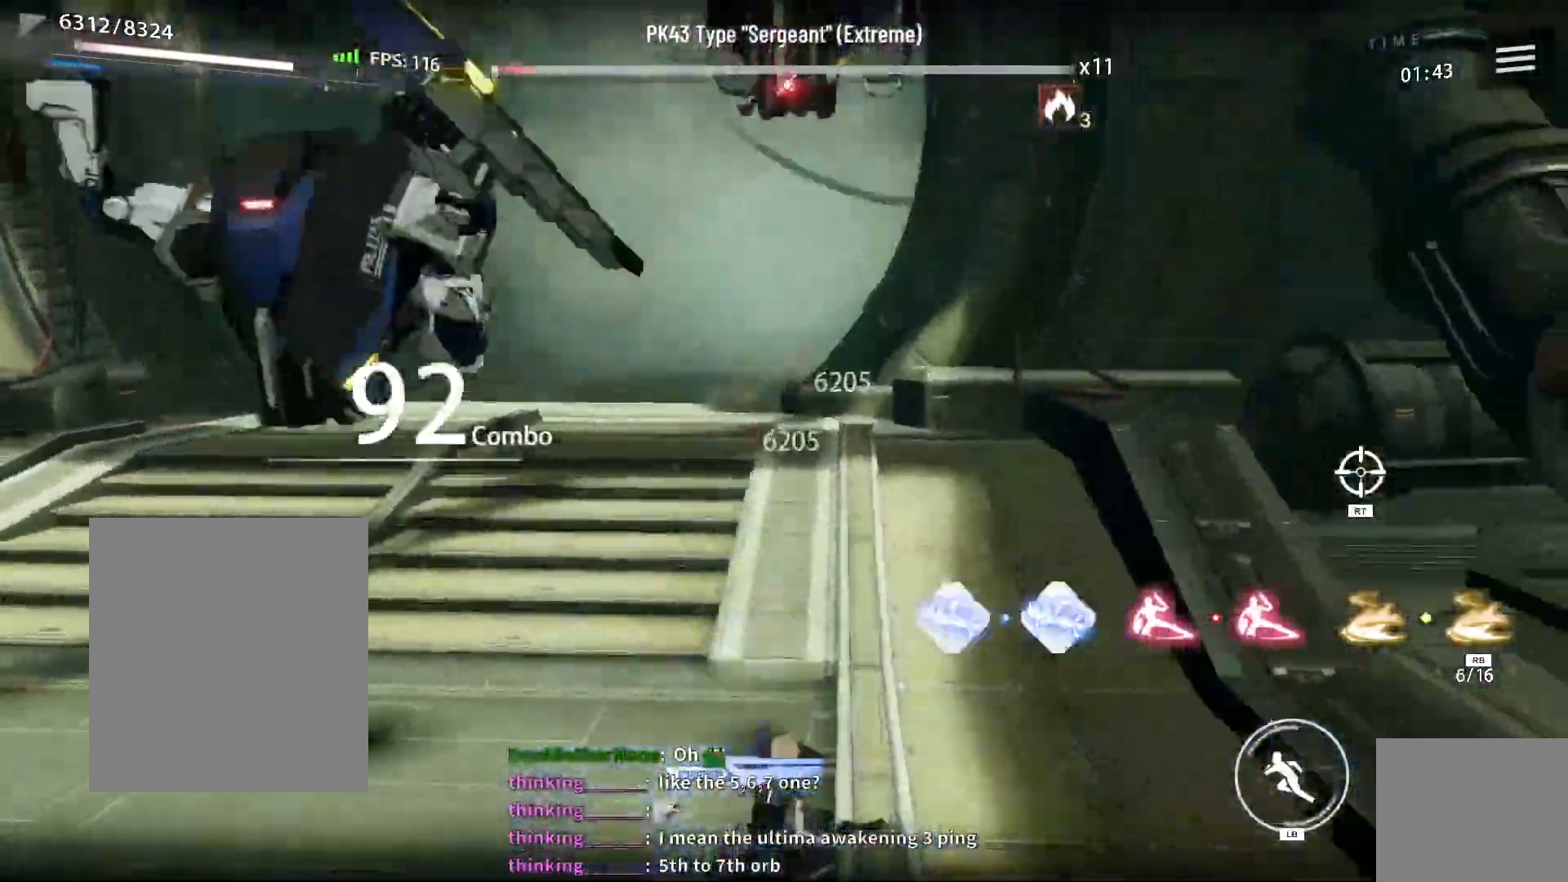
{"buttons": ["X"], "left_stick": "center", "right_stick": "center", "events": [[100, "X", "down"], [183, "X", "up"], [300, "X", "down"], [333, "left_stick", "center"], [350, "X", "up"], [467, "X", "down"]]}
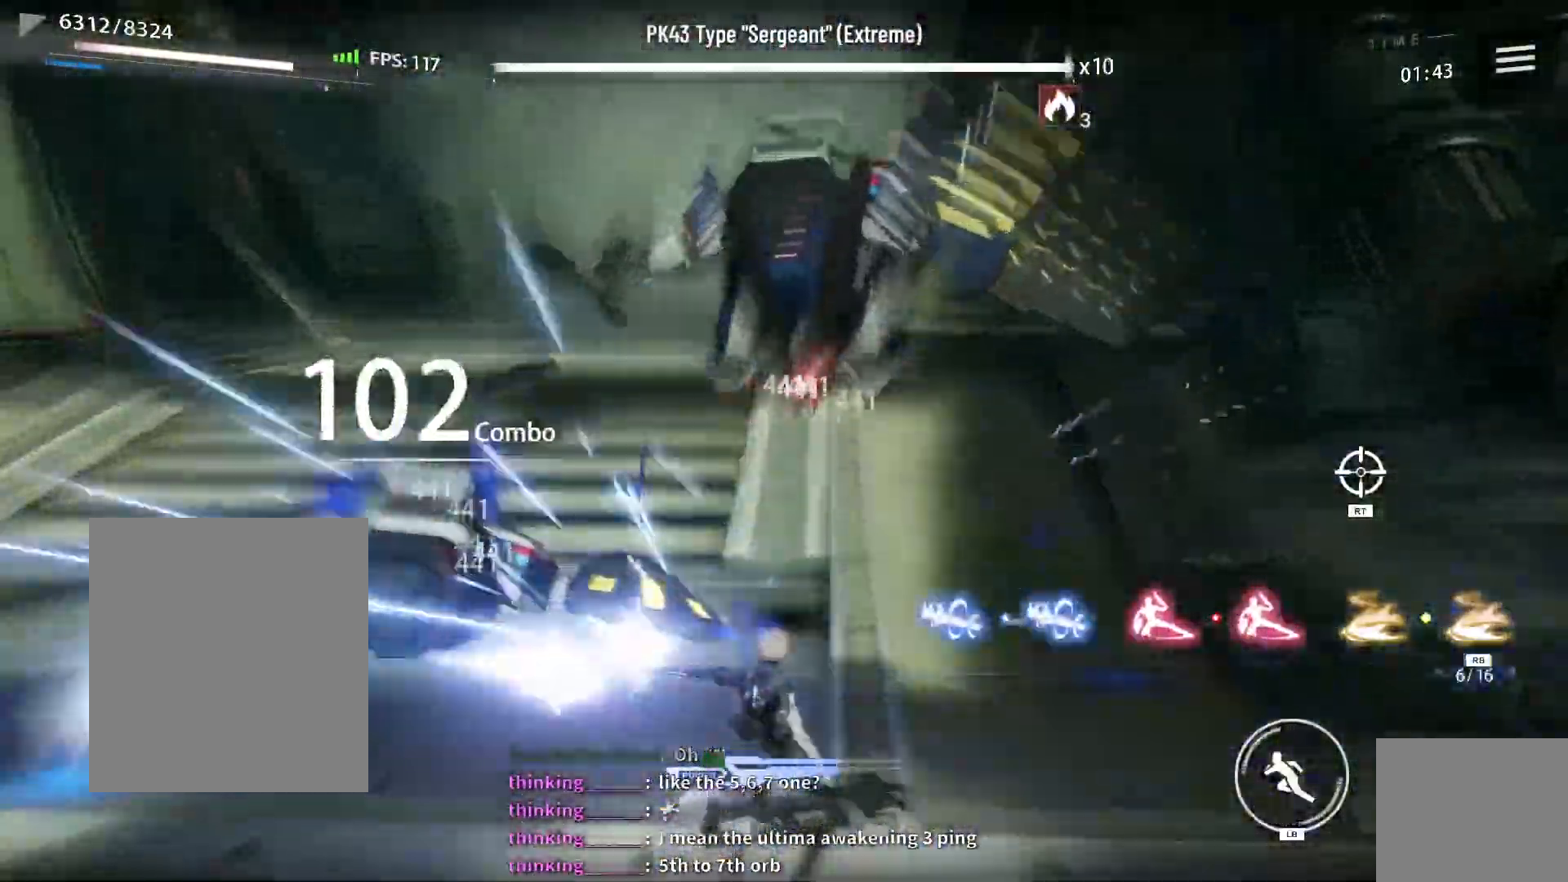
{"buttons": ["X"], "left_stick": "center", "right_stick": "center", "events": [[233, "X", "up"], [283, "X", "down"], [383, "X", "up"], [467, "X", "down"]]}
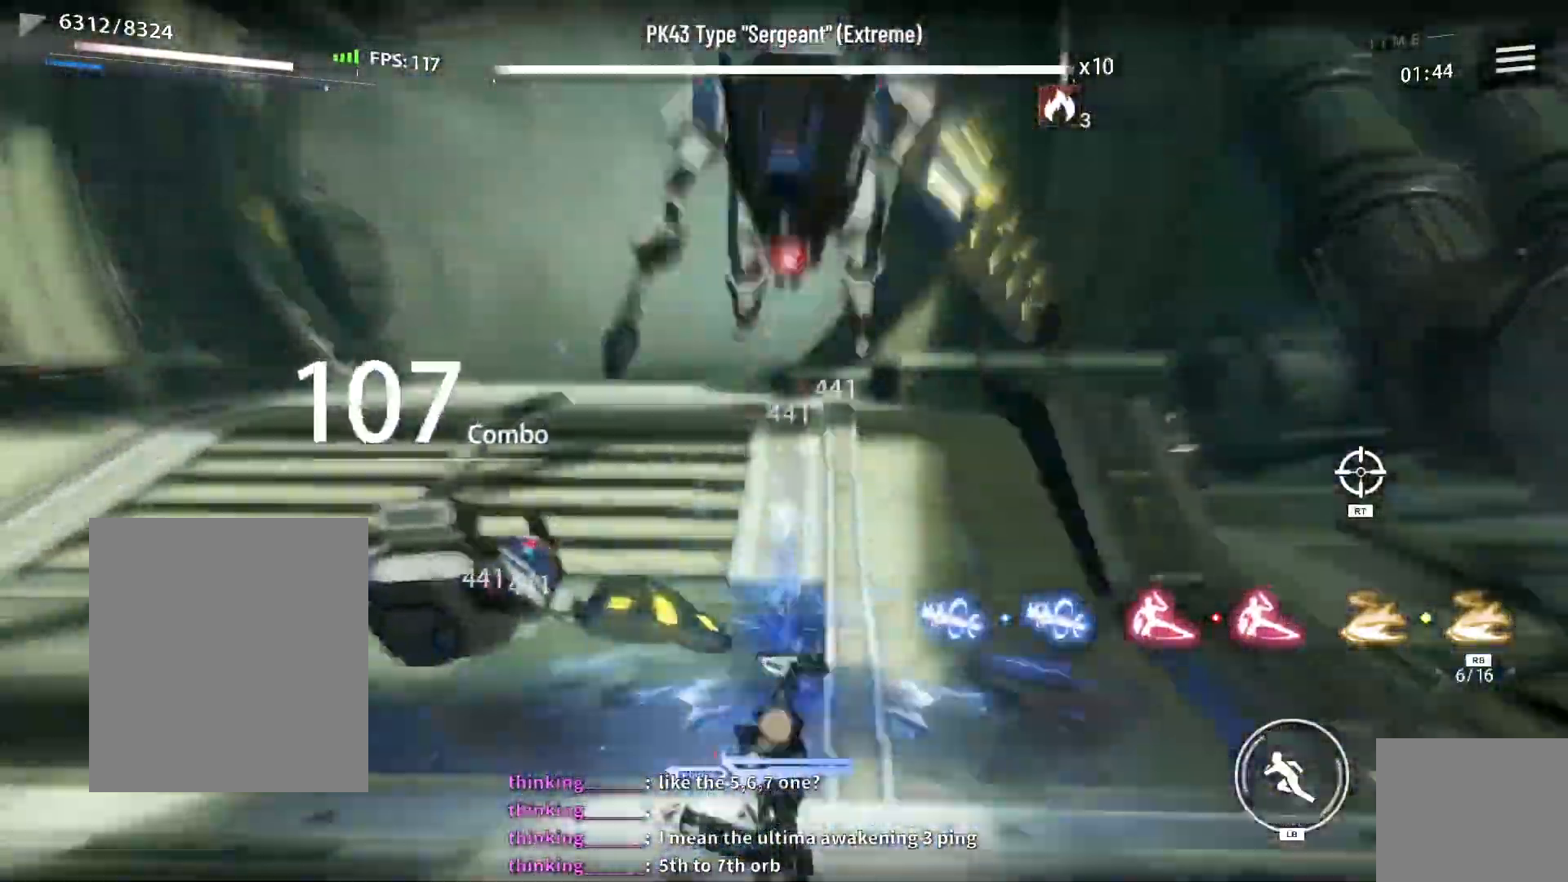
{"buttons": ["X"], "left_stick": "center", "right_stick": "center", "events": [[50, "X", "up"], [133, "X", "down"], [217, "X", "up"], [300, "X", "down"], [350, "X", "up"], [467, "X", "down"]]}
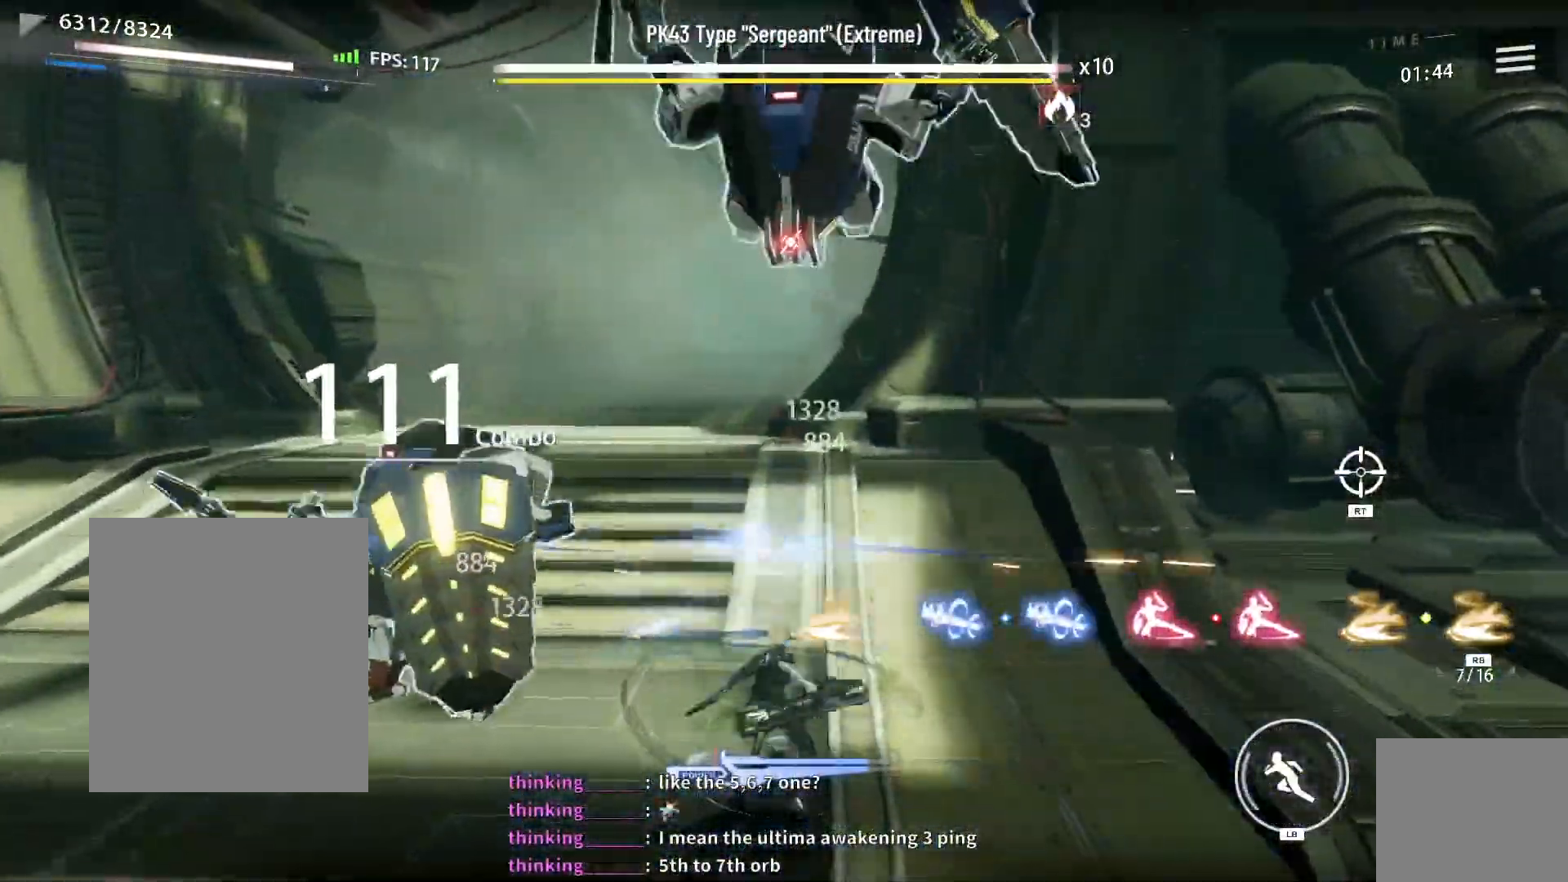
{"buttons": ["X"], "left_stick": "center", "right_stick": "center", "events": [[17, "X", "up"], [133, "X", "down"], [183, "X", "up"], [283, "X", "down"], [350, "X", "up"], [433, "X", "down"]]}
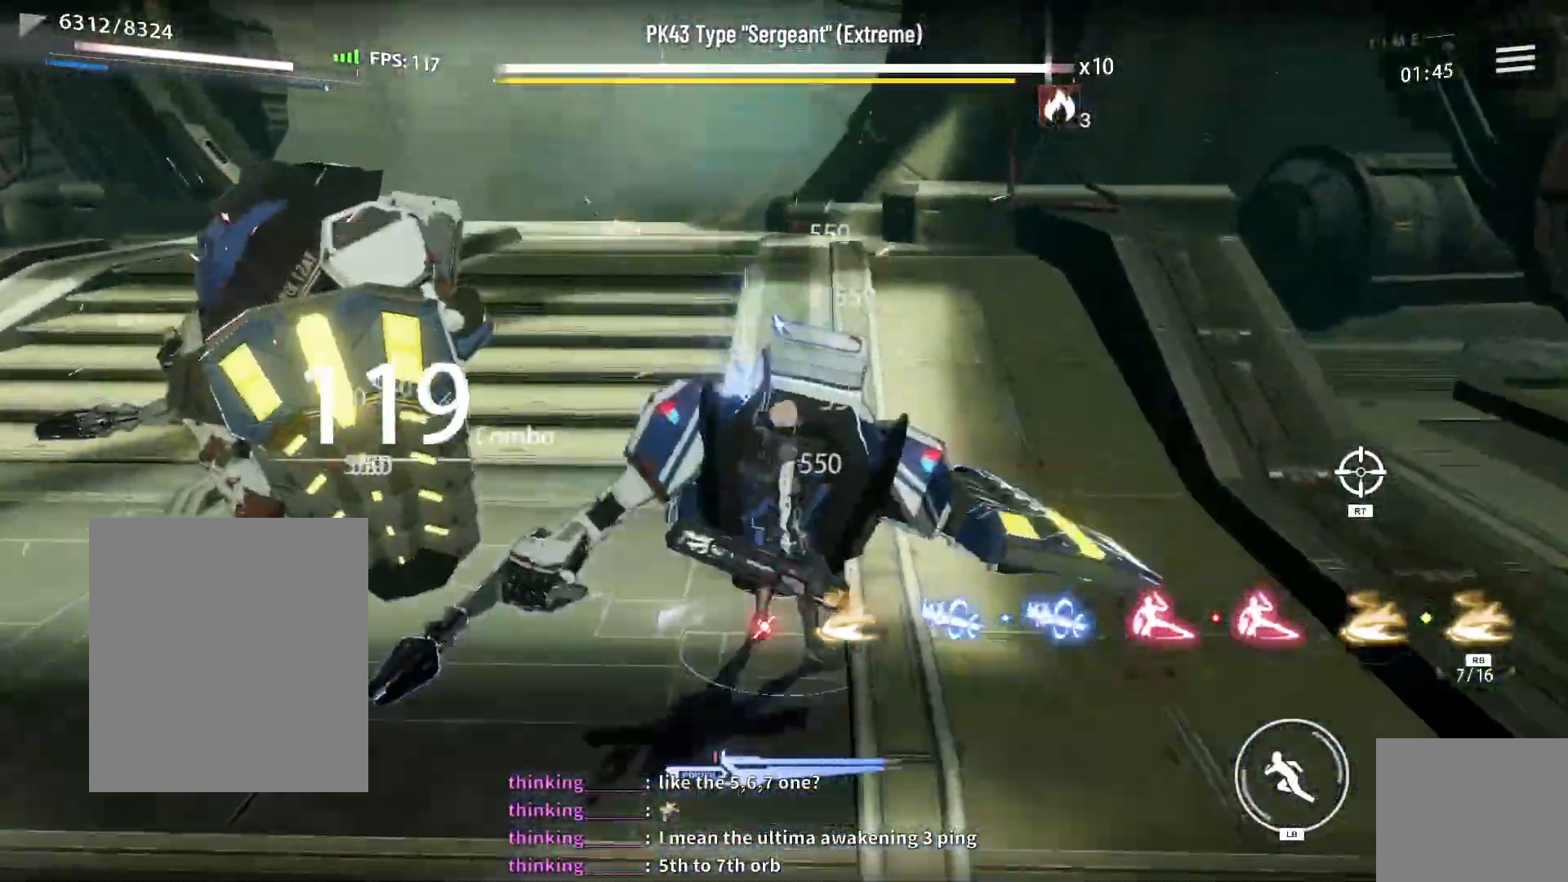
{"buttons": ["X"], "left_stick": "center", "right_stick": "center", "events": [[17, "X", "up"], [100, "X", "down"], [183, "X", "up"], [300, "X", "down"], [350, "X", "up"], [467, "X", "down"]]}
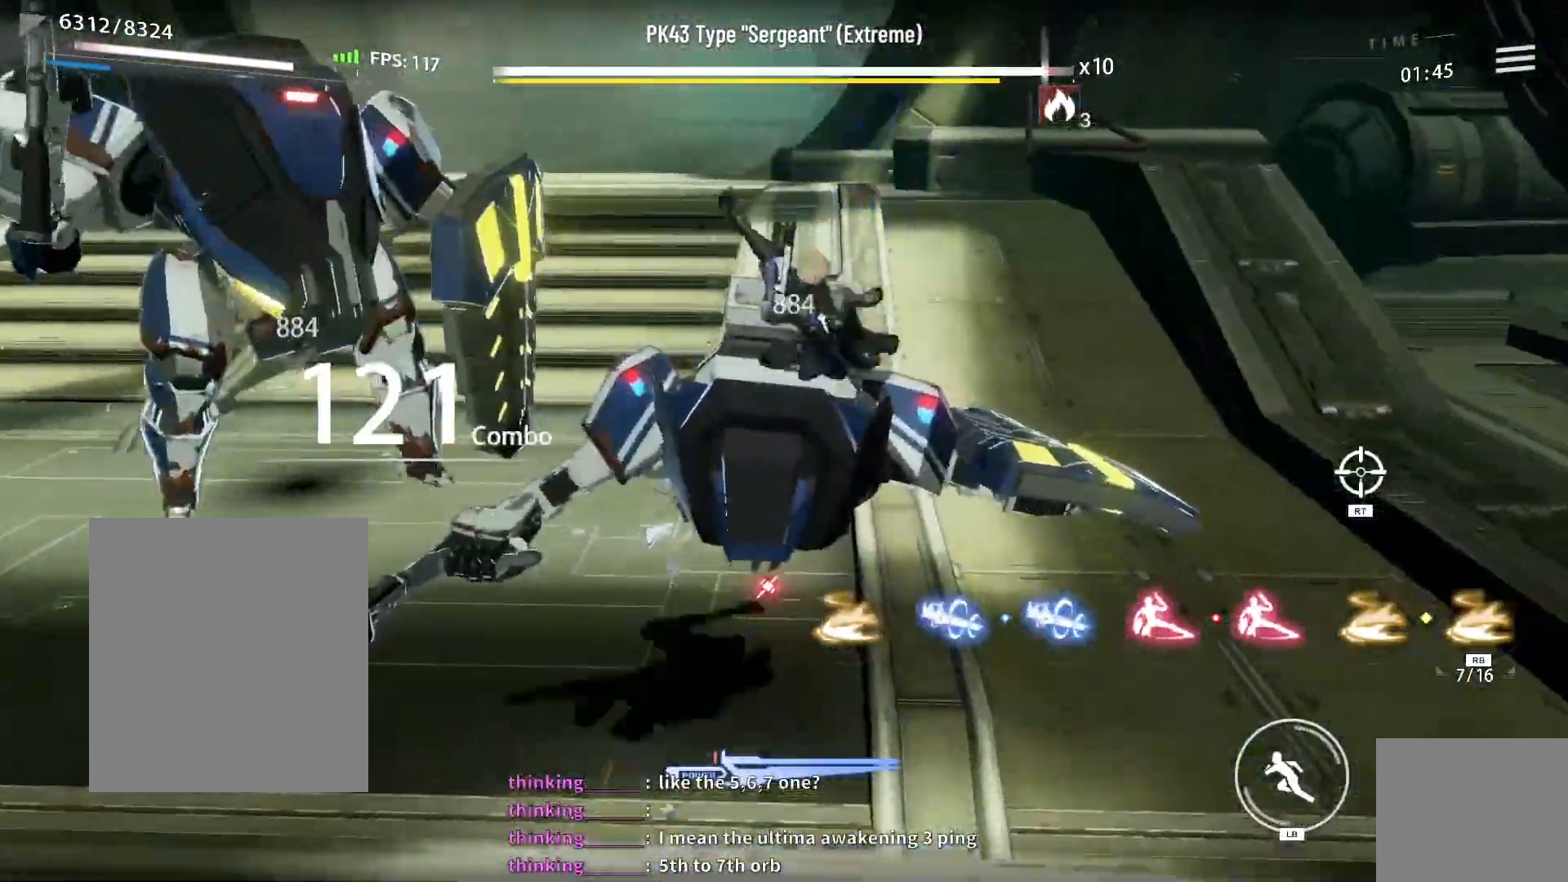
{"buttons": ["X"], "left_stick": "center", "right_stick": "center", "events": [[50, "X", "up"], [133, "X", "down"], [217, "X", "up"], [300, "X", "down"], [383, "X", "up"], [467, "X", "down"]]}
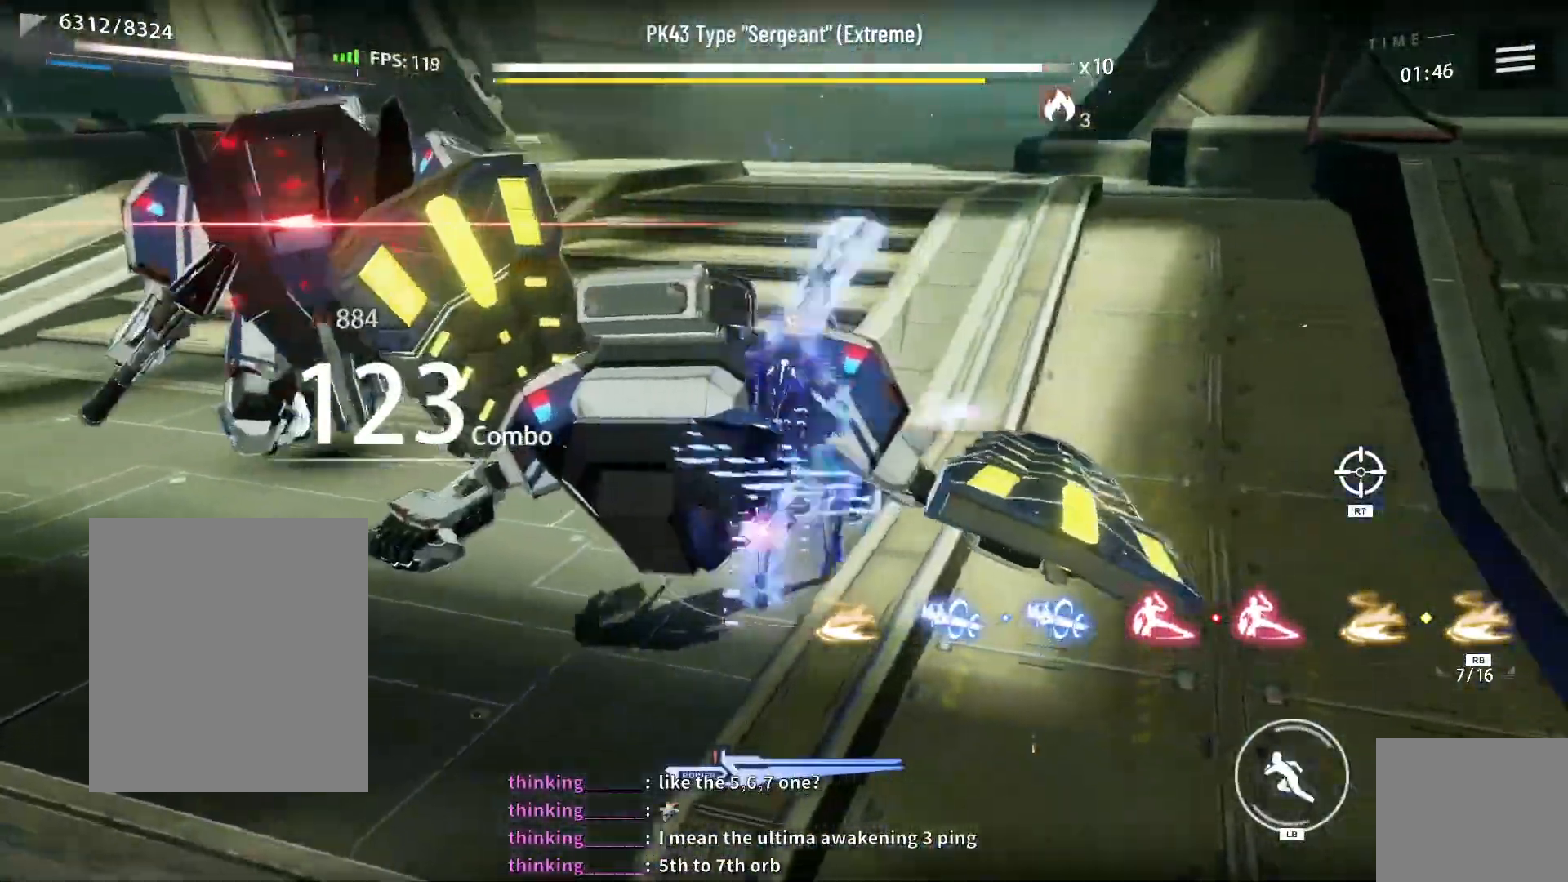
{"buttons": [], "left_stick": "center", "right_stick": "center", "events": [[50, "X", "up"], [133, "X", "down"], [217, "X", "up"], [300, "X", "down"], [350, "X", "up"], [433, "X", "down"], [500, "X", "up"]]}
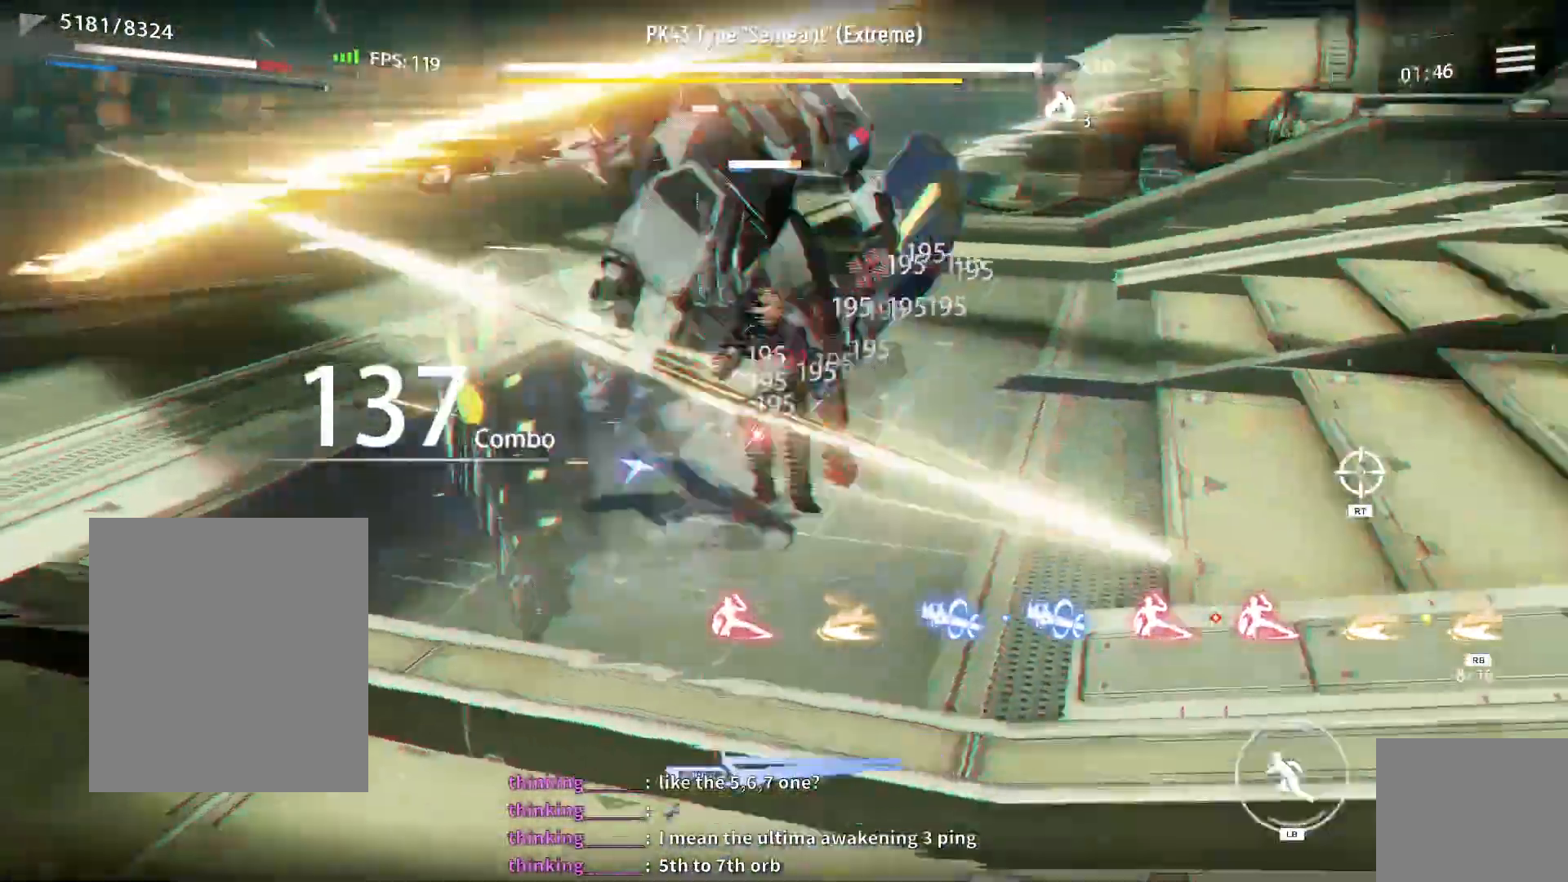
{"buttons": ["X"], "left_stick": "center", "right_stick": "center", "events": [[100, "X", "down"]]}
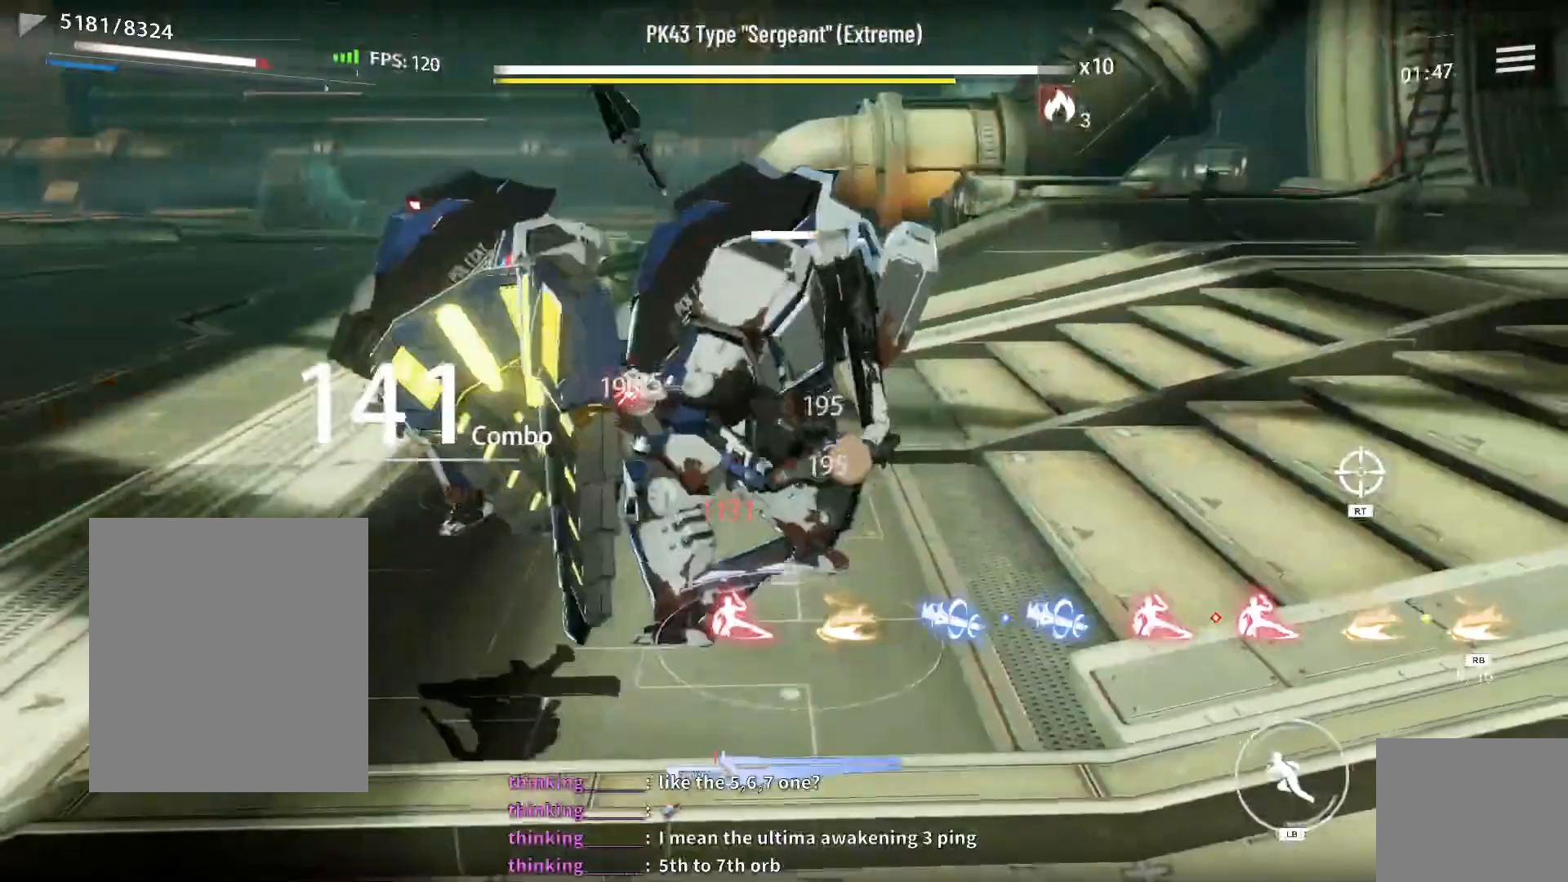
{"buttons": [], "left_stick": "up-left", "right_stick": "center", "events": [[100, "left_stick", "up-left"], [200, "L1", "down"], [200, "X", "up"], [233, "L3", "down"], [300, "L3", "up"], [350, "L1", "up"]]}
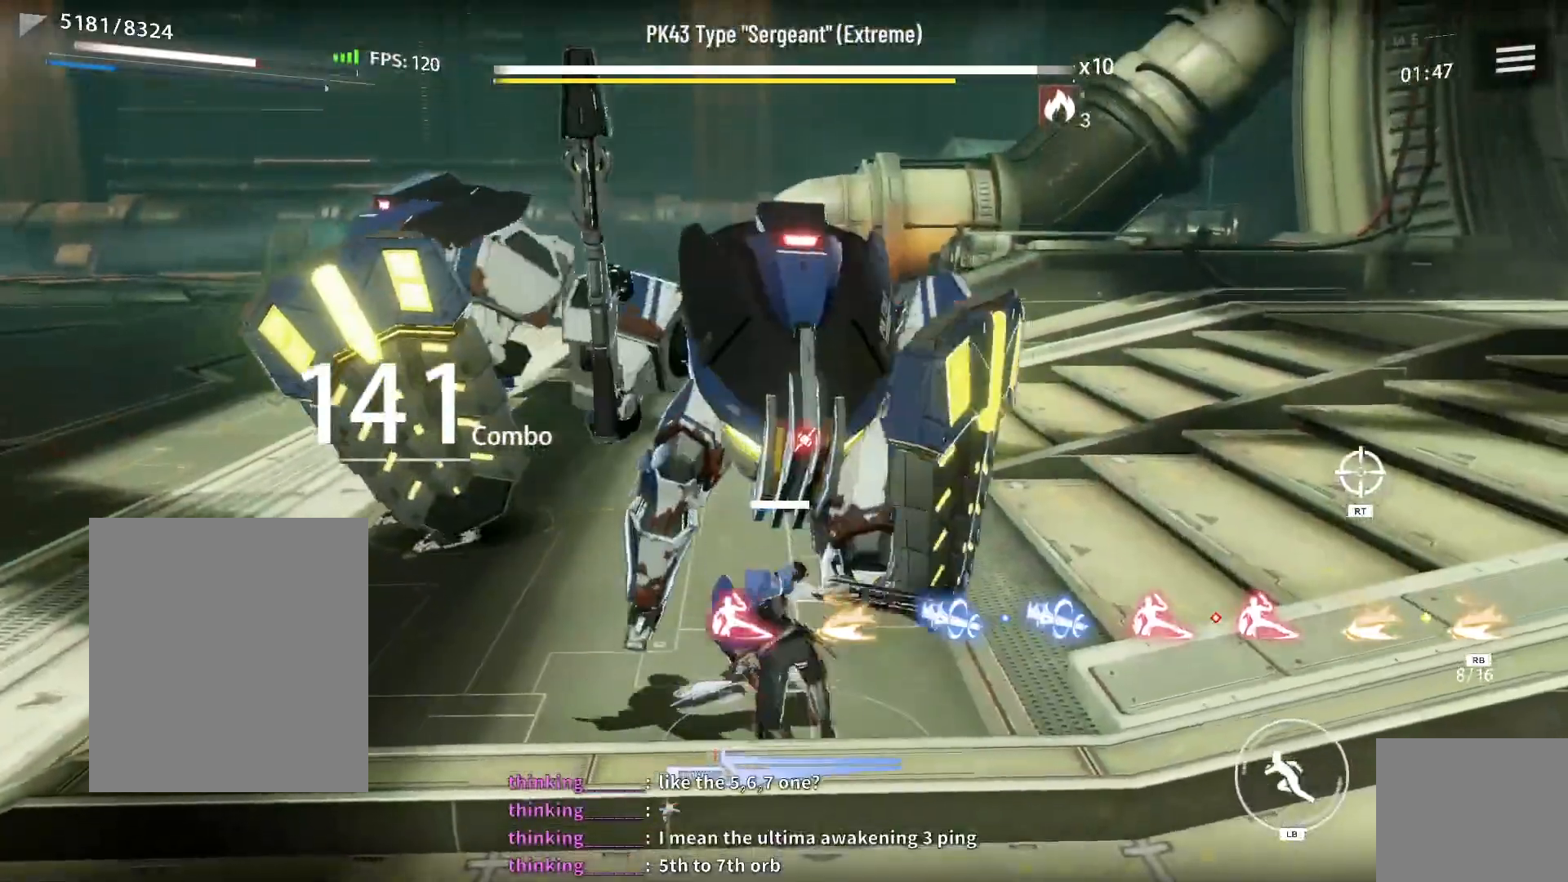
{"buttons": [], "left_stick": "up-left", "right_stick": "center", "events": [[100, "L1", "down"], [217, "L1", "up"], [283, "L1", "down"], [367, "L1", "up"], [417, "L1", "down"], [500, "L1", "up"]]}
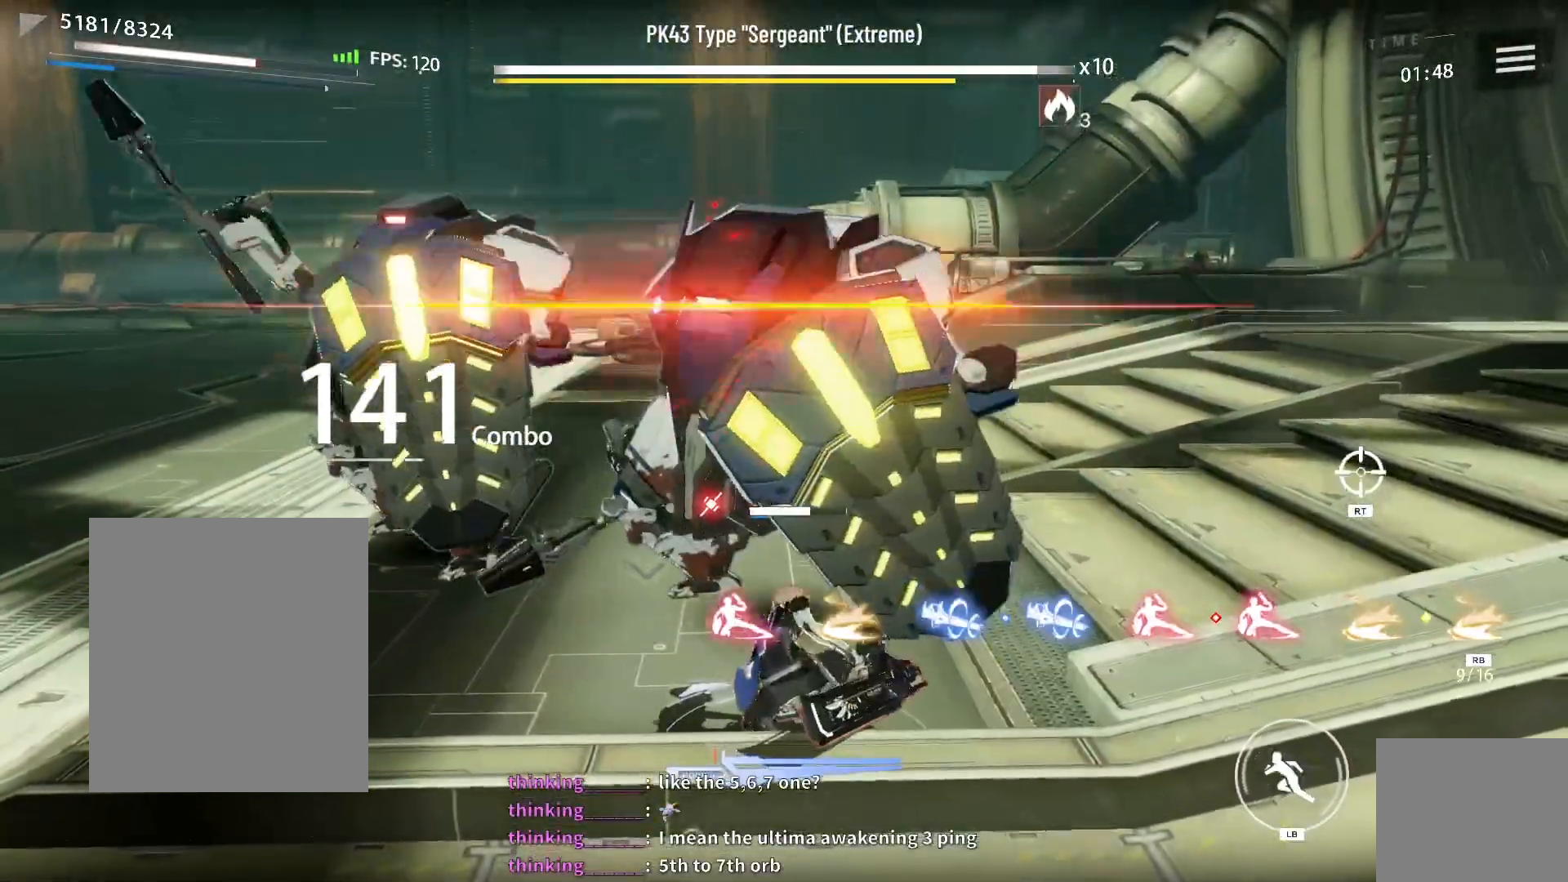
{"buttons": ["L1"], "left_stick": "up-left", "right_stick": "center", "events": [[50, "L1", "down"], [100, "L1", "up"], [183, "L1", "down"], [250, "L1", "up"], [300, "L1", "down"], [400, "L1", "up"], [450, "L1", "down"]]}
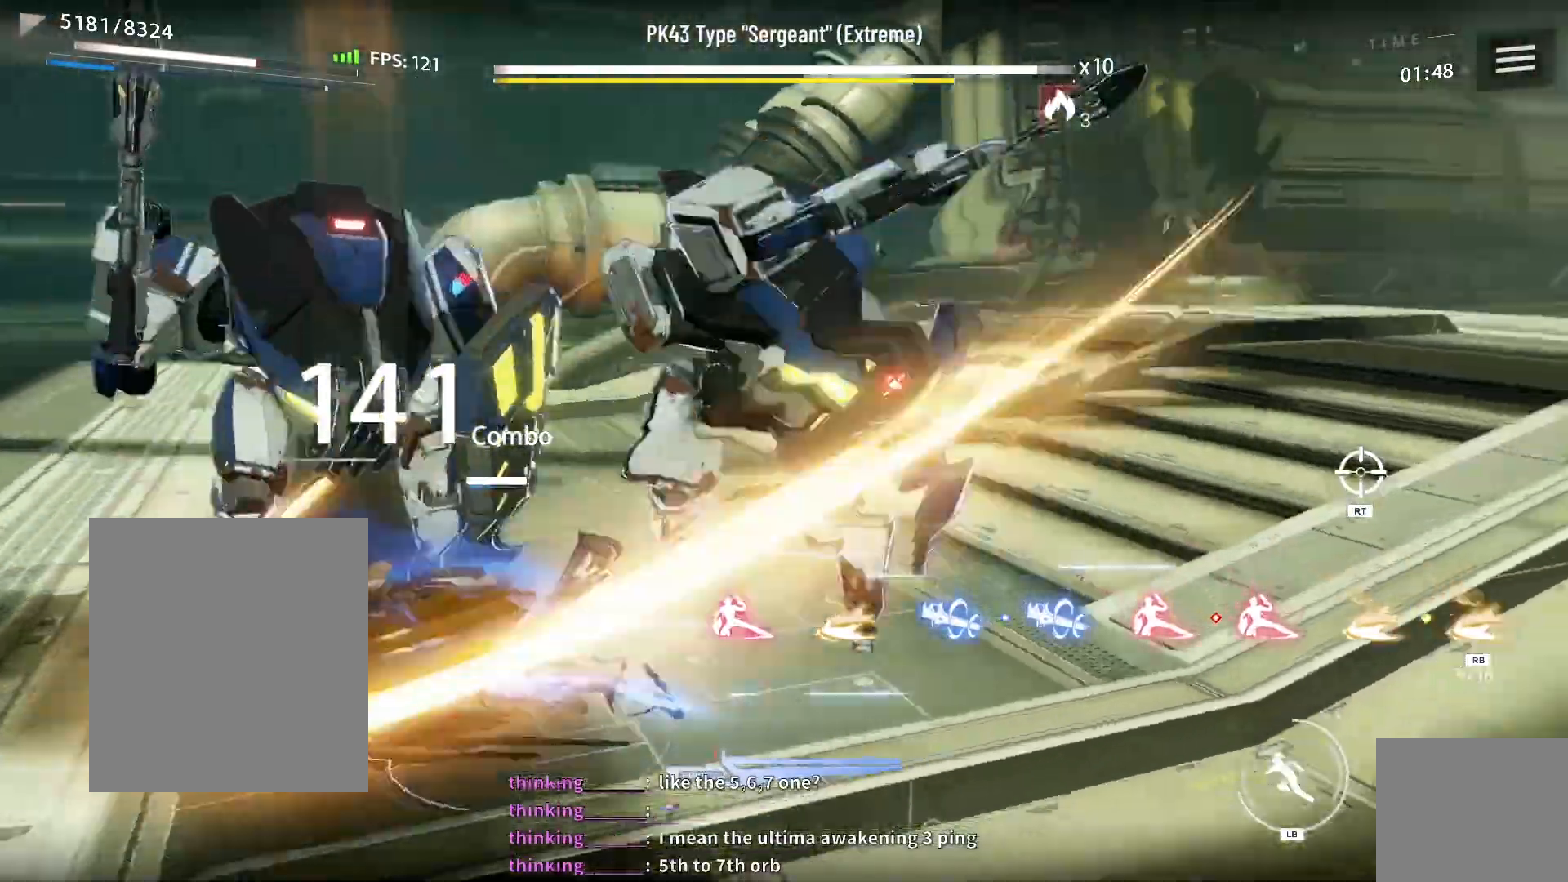
{"buttons": ["X"], "left_stick": "center", "right_stick": "center", "events": [[17, "L1", "up"], [83, "X", "down"], [133, "left_stick", "center"]]}
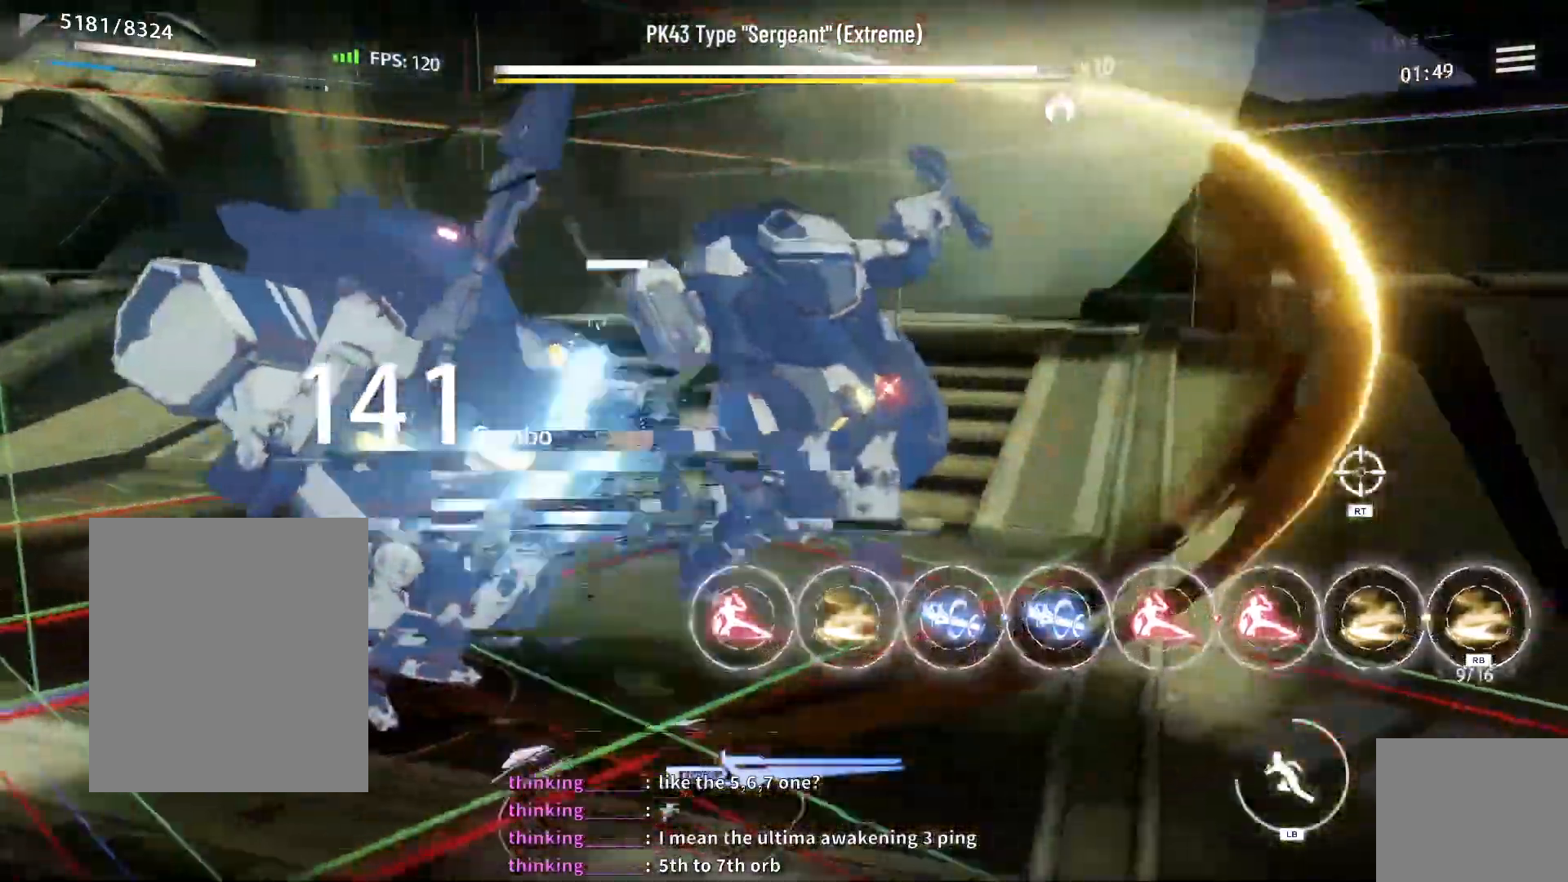
{"buttons": ["X"], "left_stick": "center", "right_stick": "center", "events": [[383, "X", "up"], [500, "X", "down"]]}
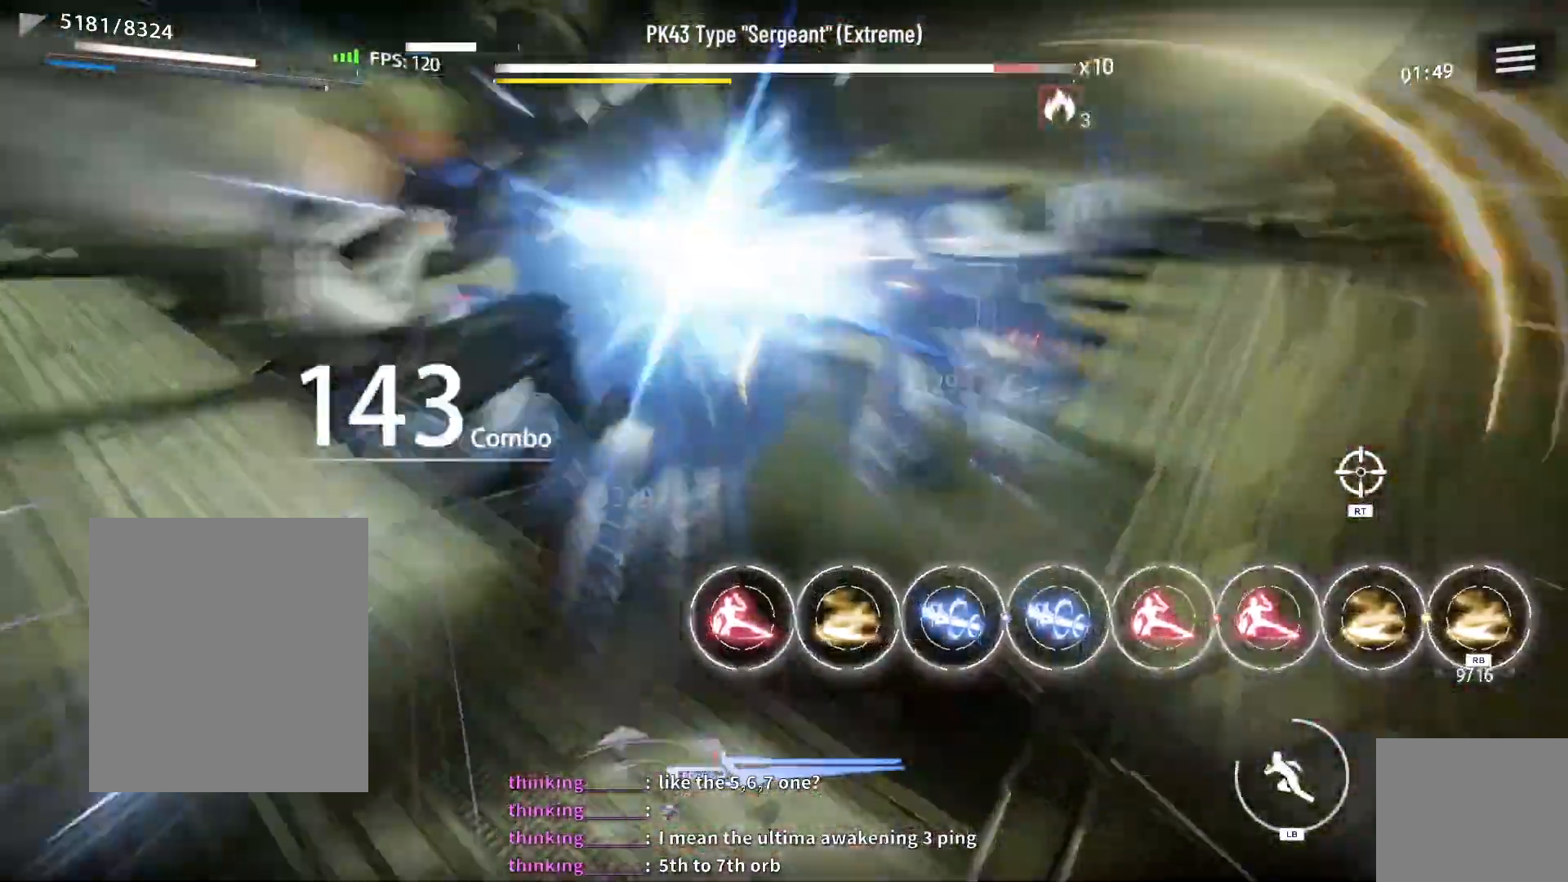
{"buttons": [], "left_stick": "center", "right_stick": "center", "events": [[67, "X", "up"], [200, "X", "down"], [250, "X", "up"], [383, "X", "down"], [450, "X", "up"]]}
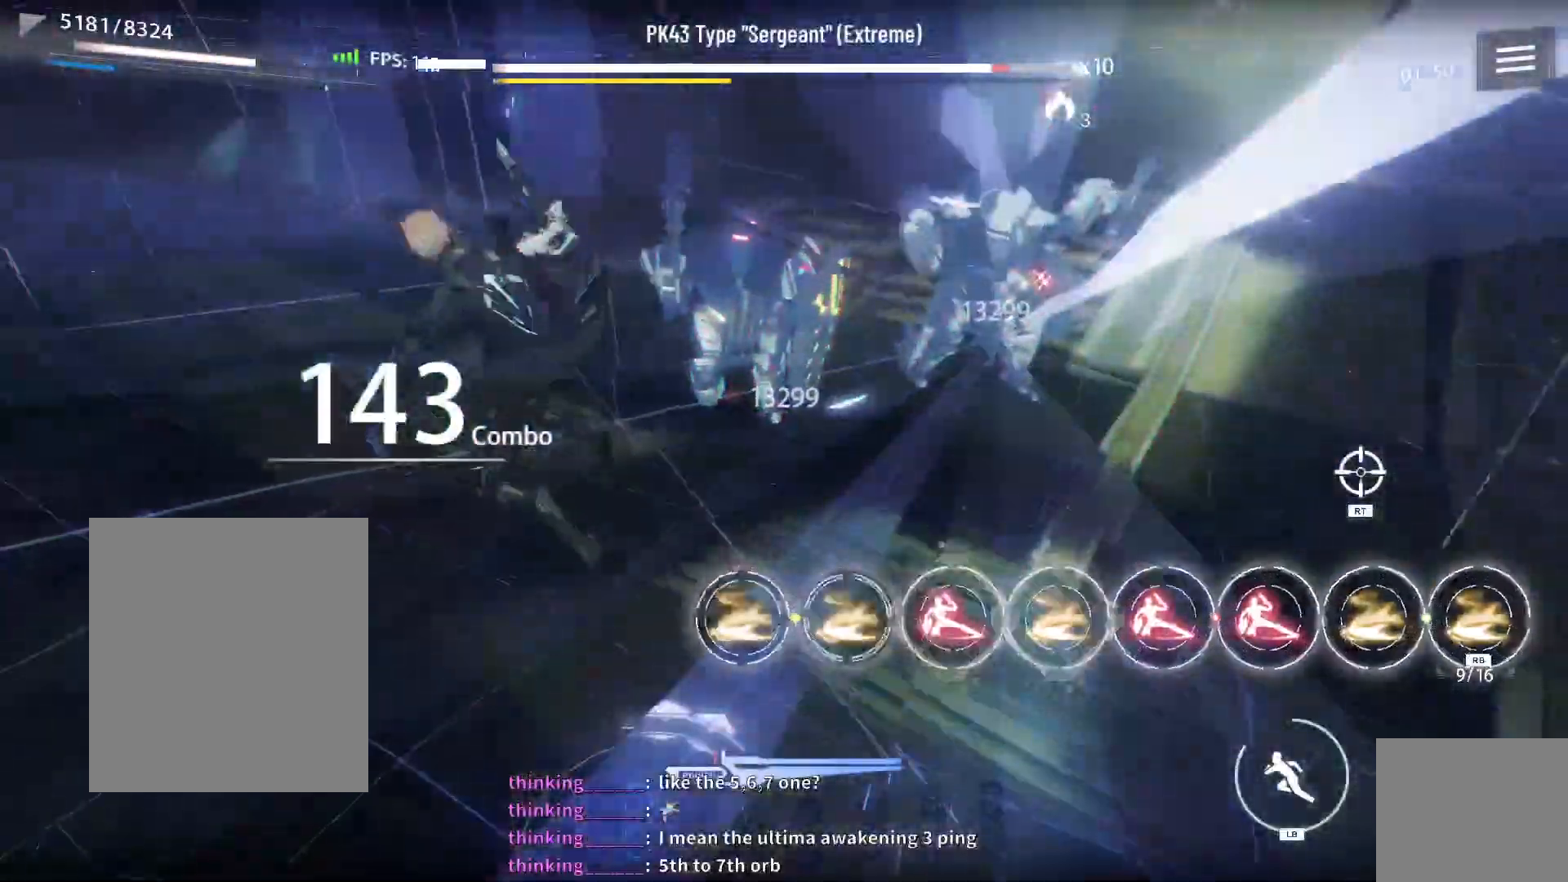
{"buttons": [], "left_stick": "center", "right_stick": "center", "events": [[67, "X", "down"], [133, "X", "up"], [233, "X", "down"], [317, "X", "up"], [417, "X", "down"], [500, "X", "up"]]}